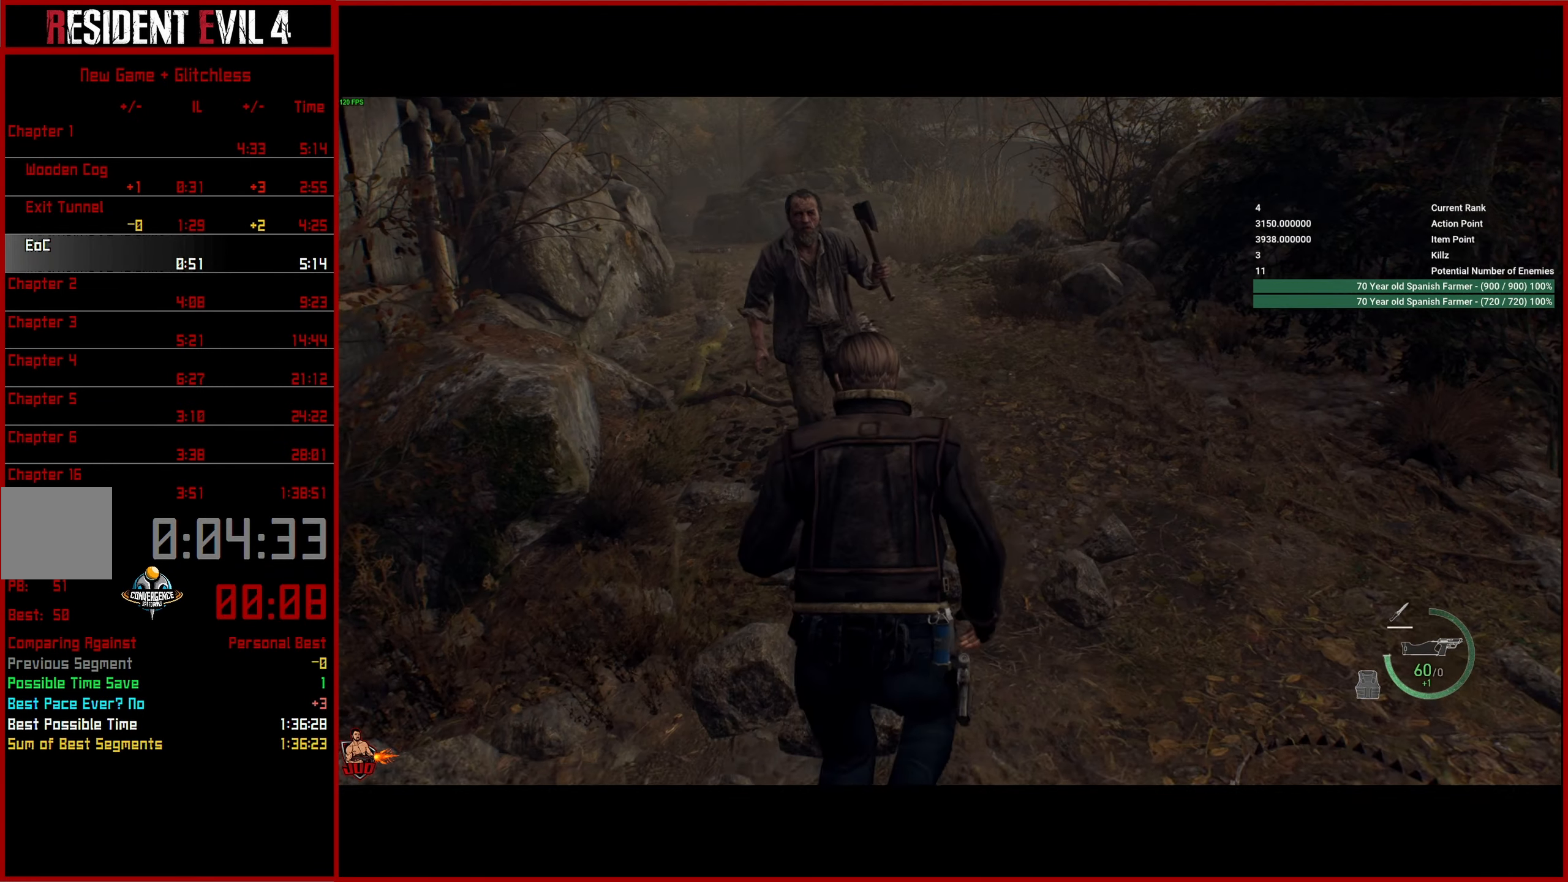
Gameplay with a controller (PlayStation layout); each line is a JSON object with the inputs held at the frame after it. "events" lists button and stick changes between this image and that frame as [ms after this image, input, new state], when the widget could be followed in between.
{"buttons": [], "left_stick": "up", "right_stick": "center", "events": []}
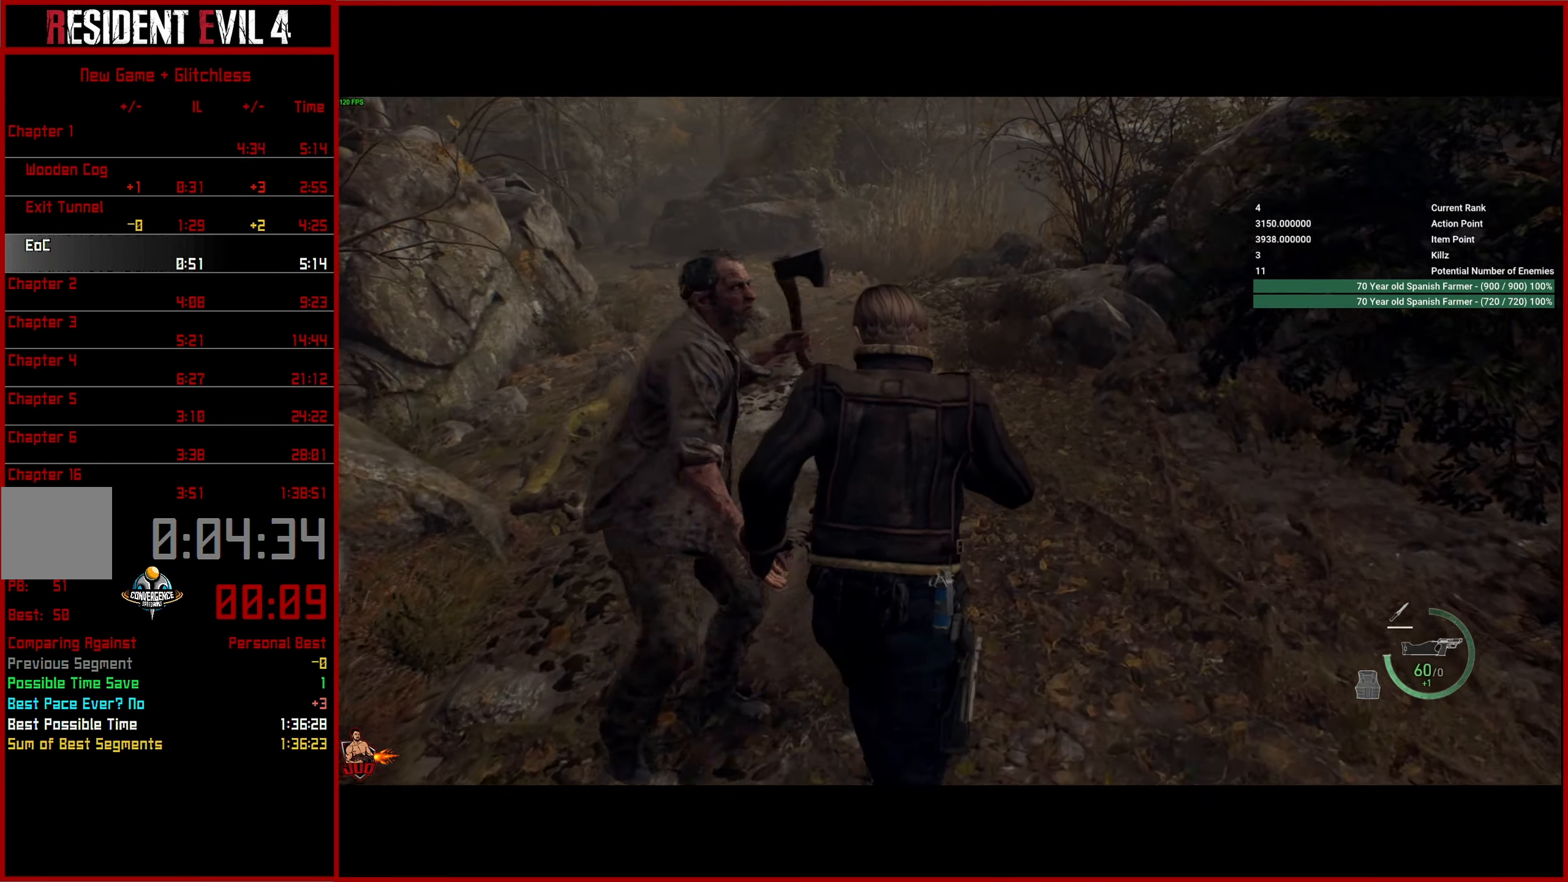
{"buttons": [], "left_stick": "up", "right_stick": "center", "events": []}
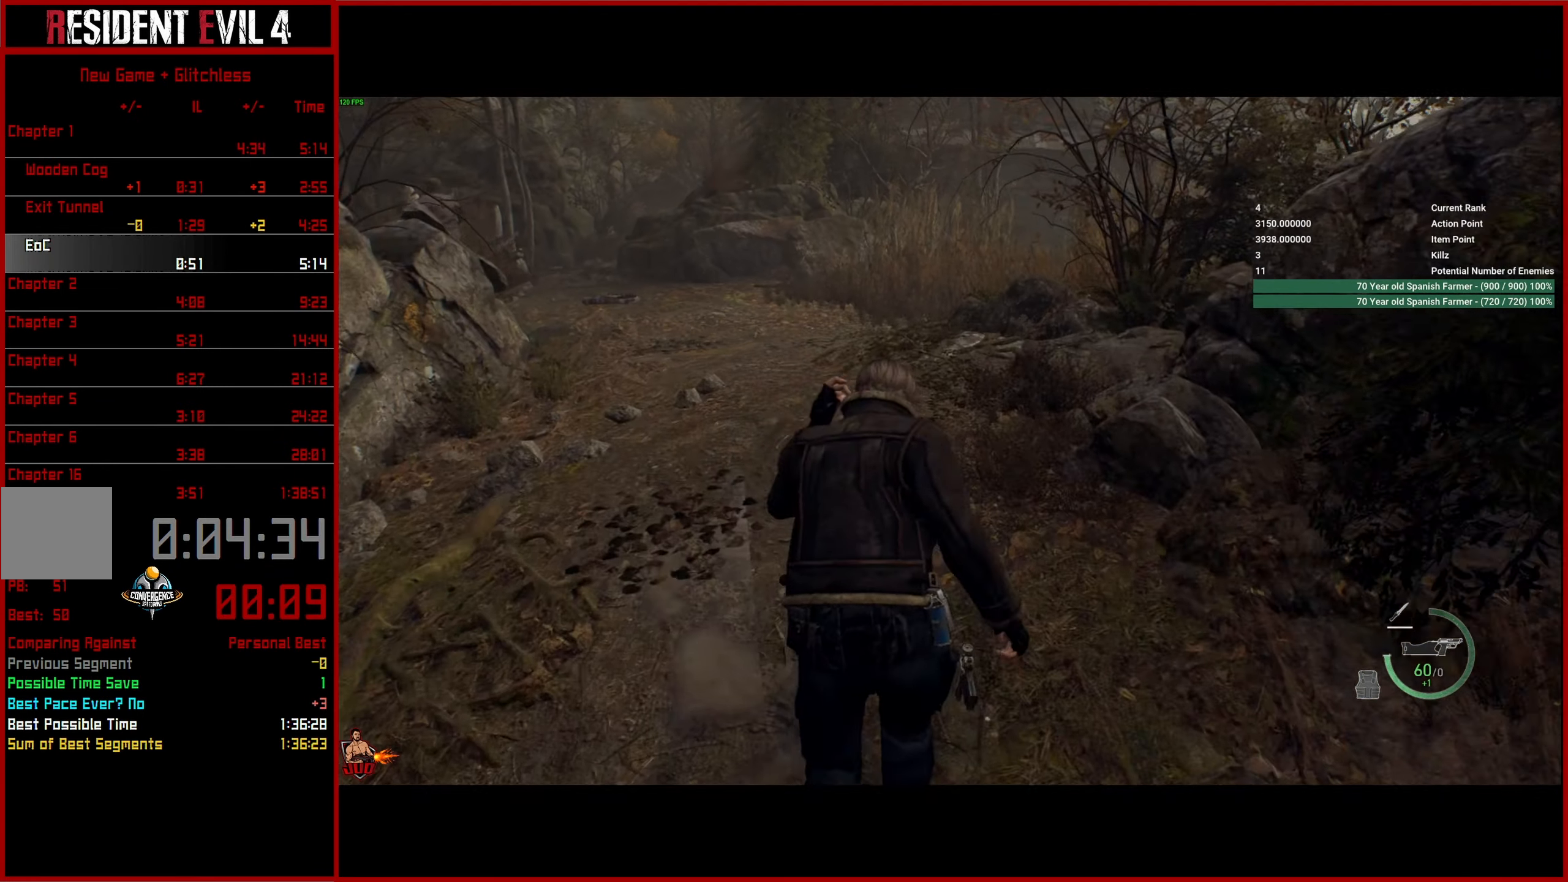
{"buttons": [], "left_stick": "up", "right_stick": "center", "events": []}
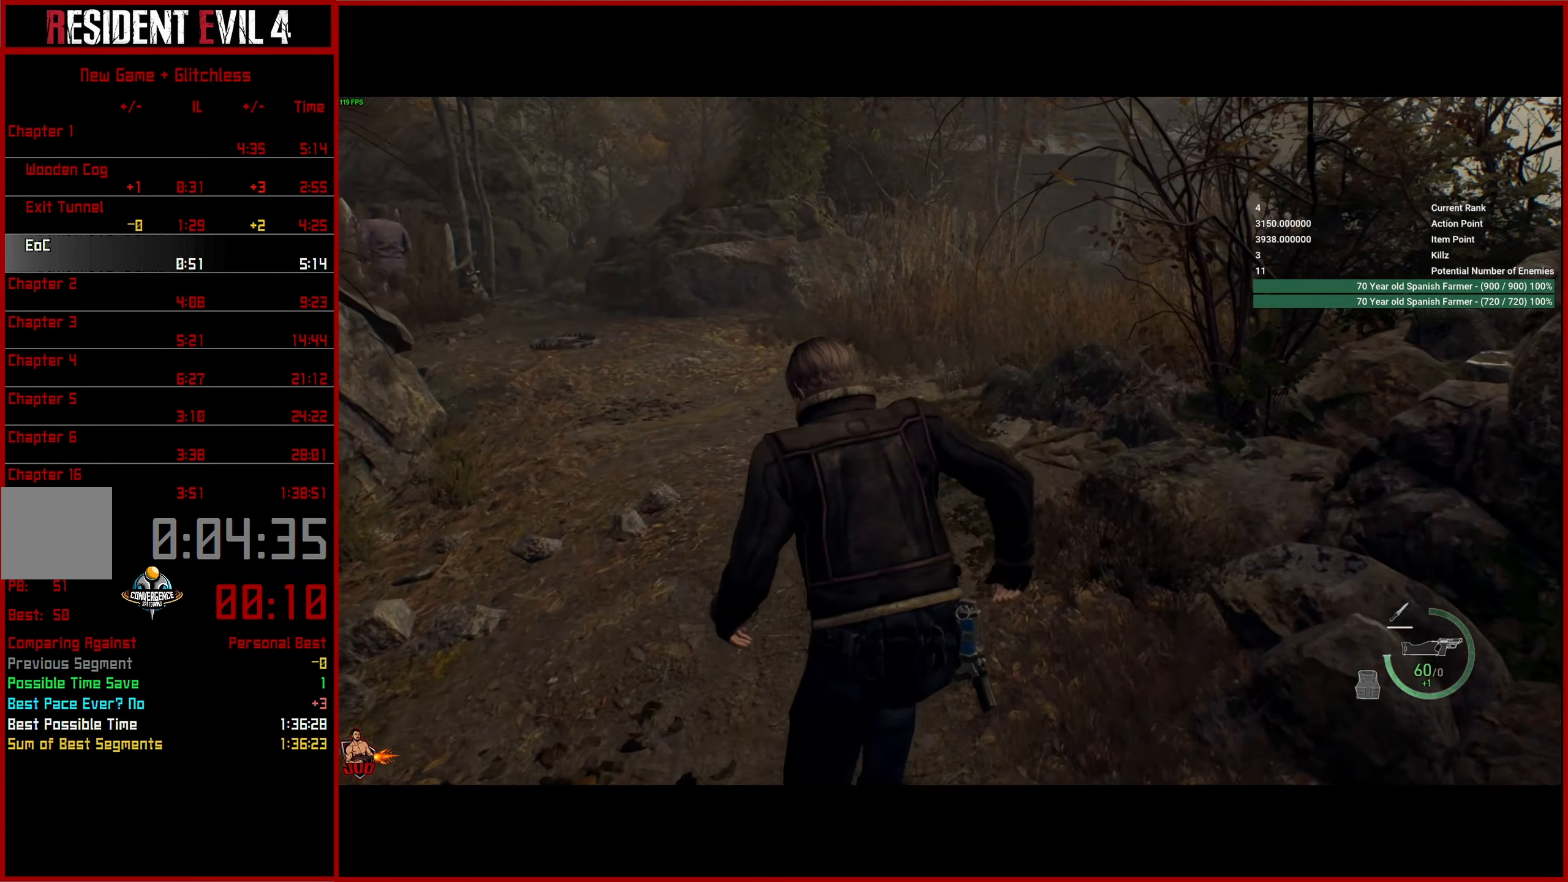
{"buttons": [], "left_stick": "up", "right_stick": "center", "events": []}
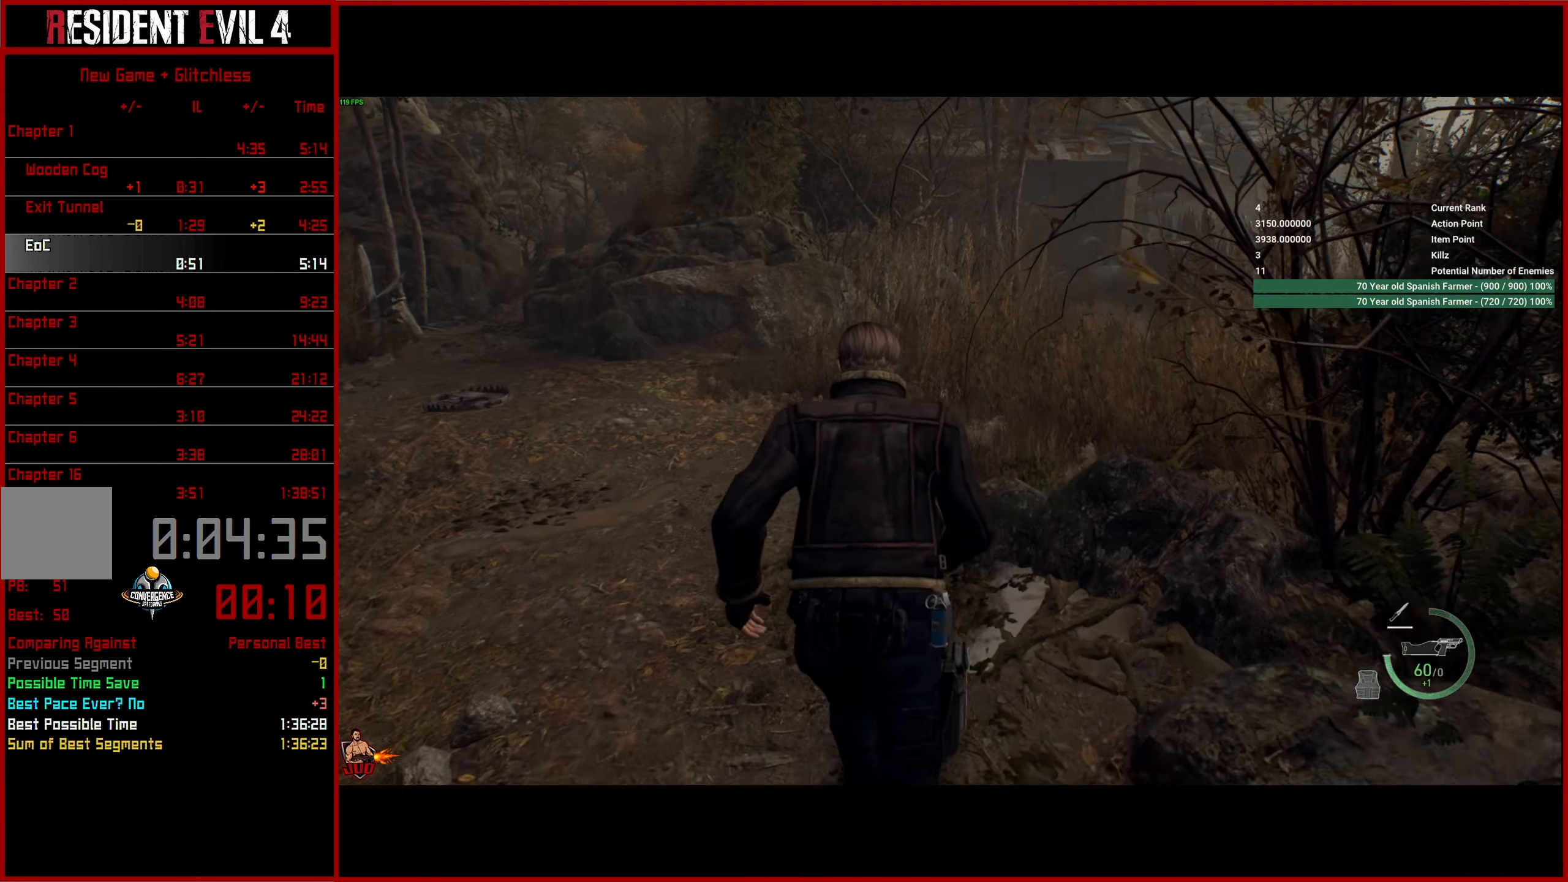
{"buttons": [], "left_stick": "up", "right_stick": "center", "events": []}
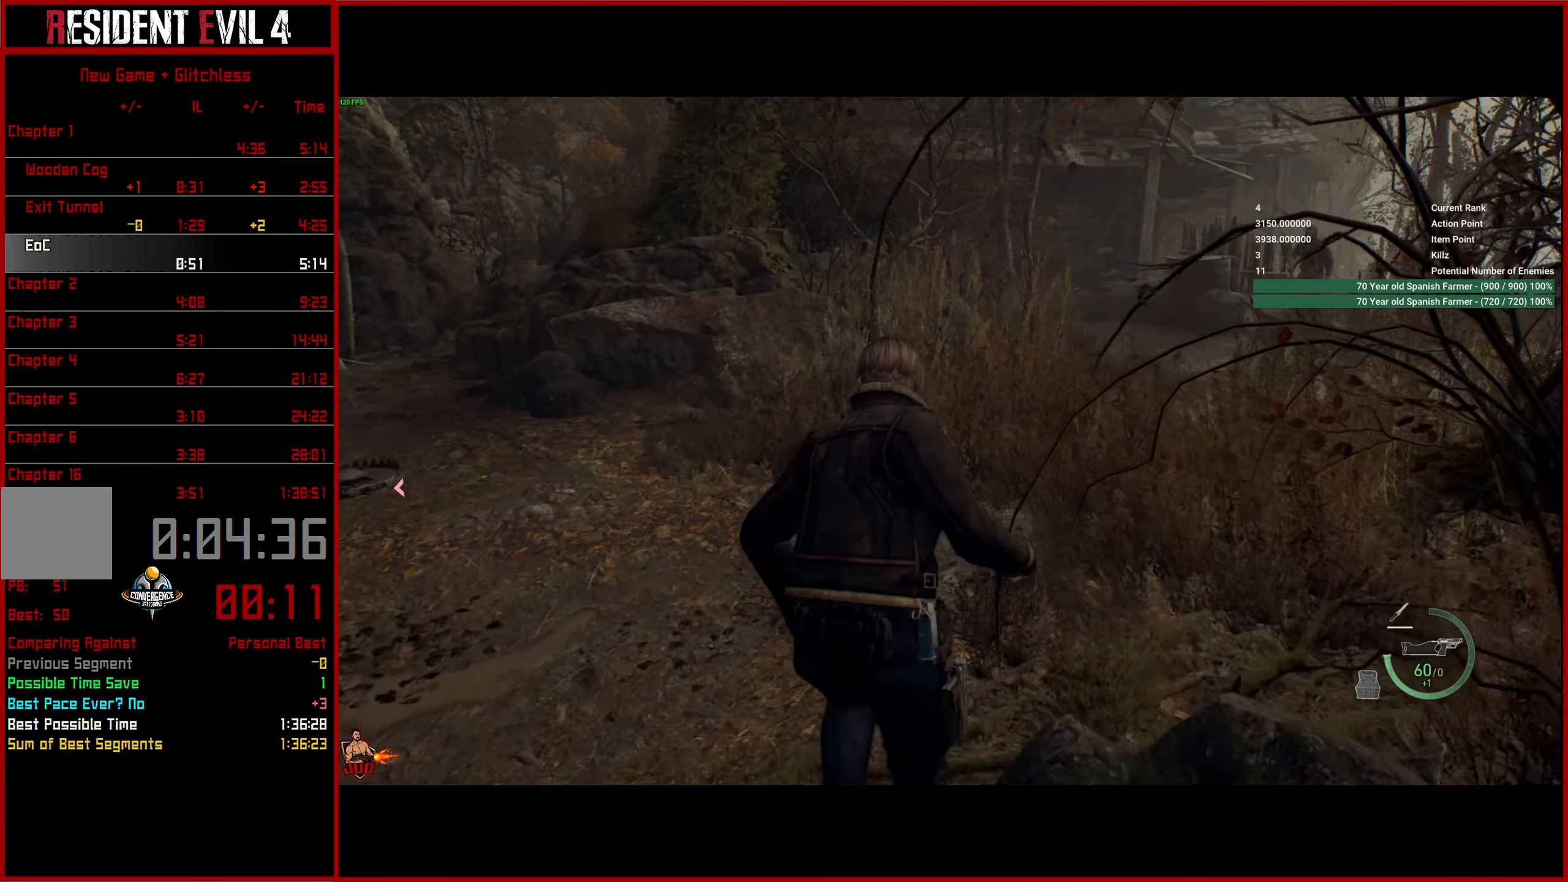
{"buttons": [], "left_stick": "up", "right_stick": "center", "events": [[66, "left_stick", "up-right"], [500, "left_stick", "up"]]}
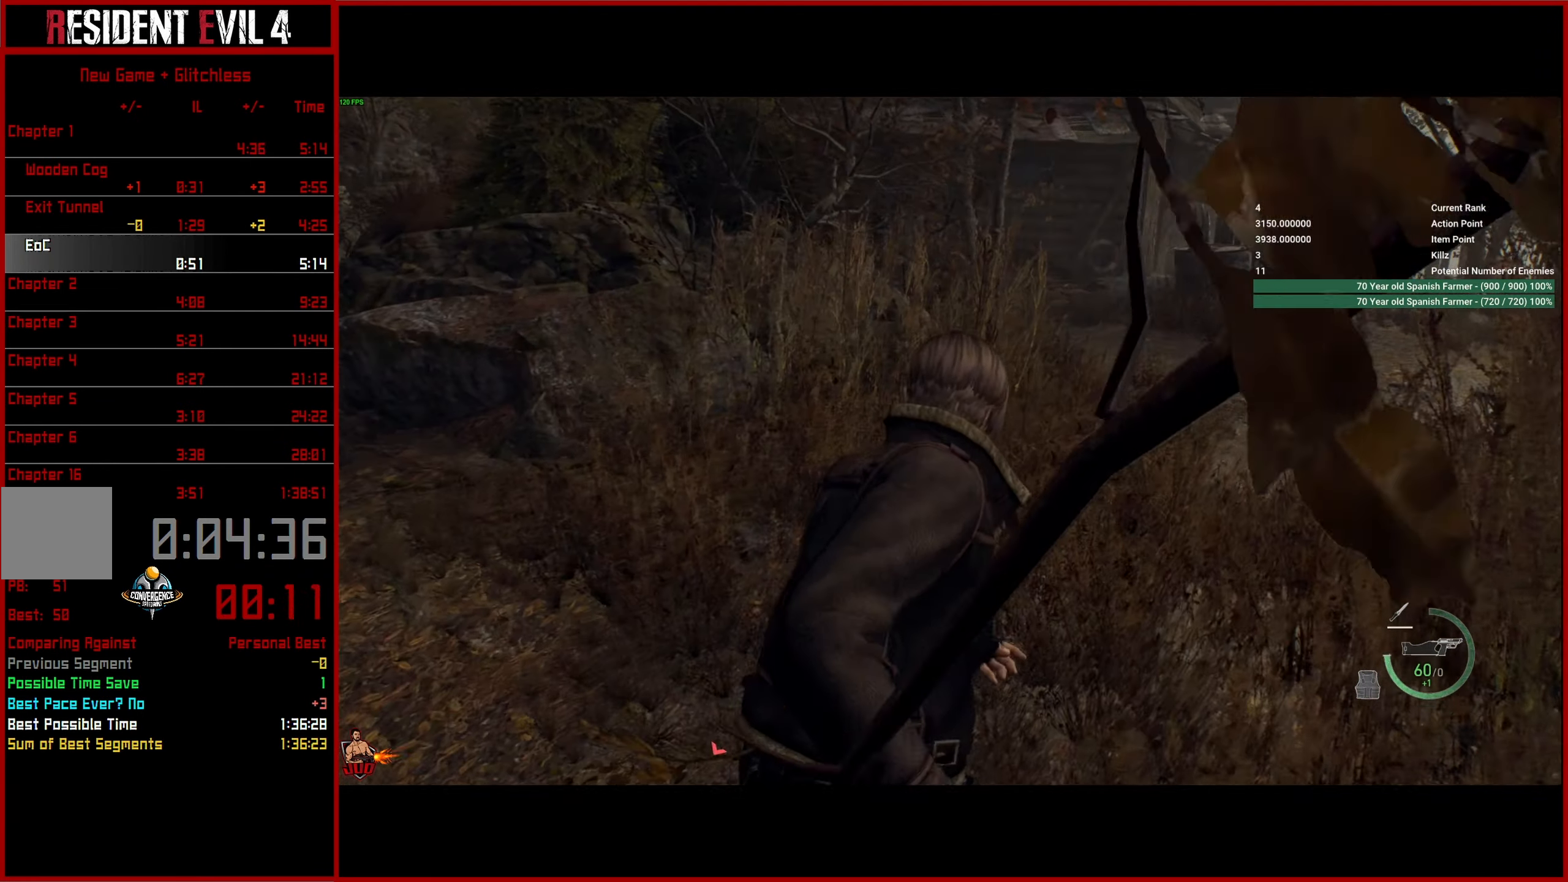
{"buttons": [], "left_stick": "up", "right_stick": "center", "events": []}
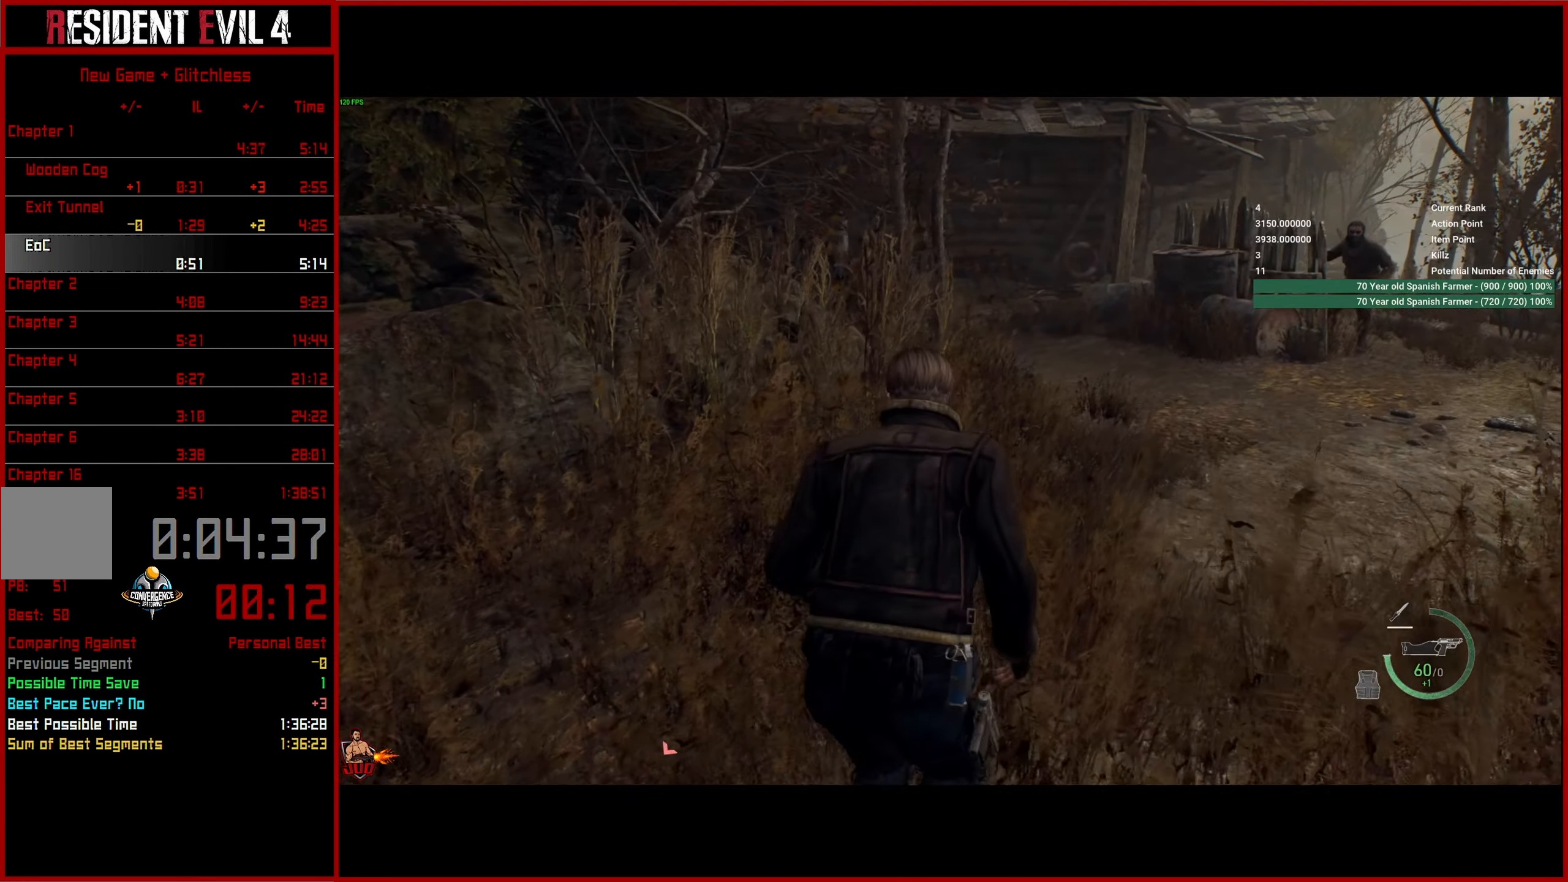
{"buttons": [], "left_stick": "up", "right_stick": "center", "events": []}
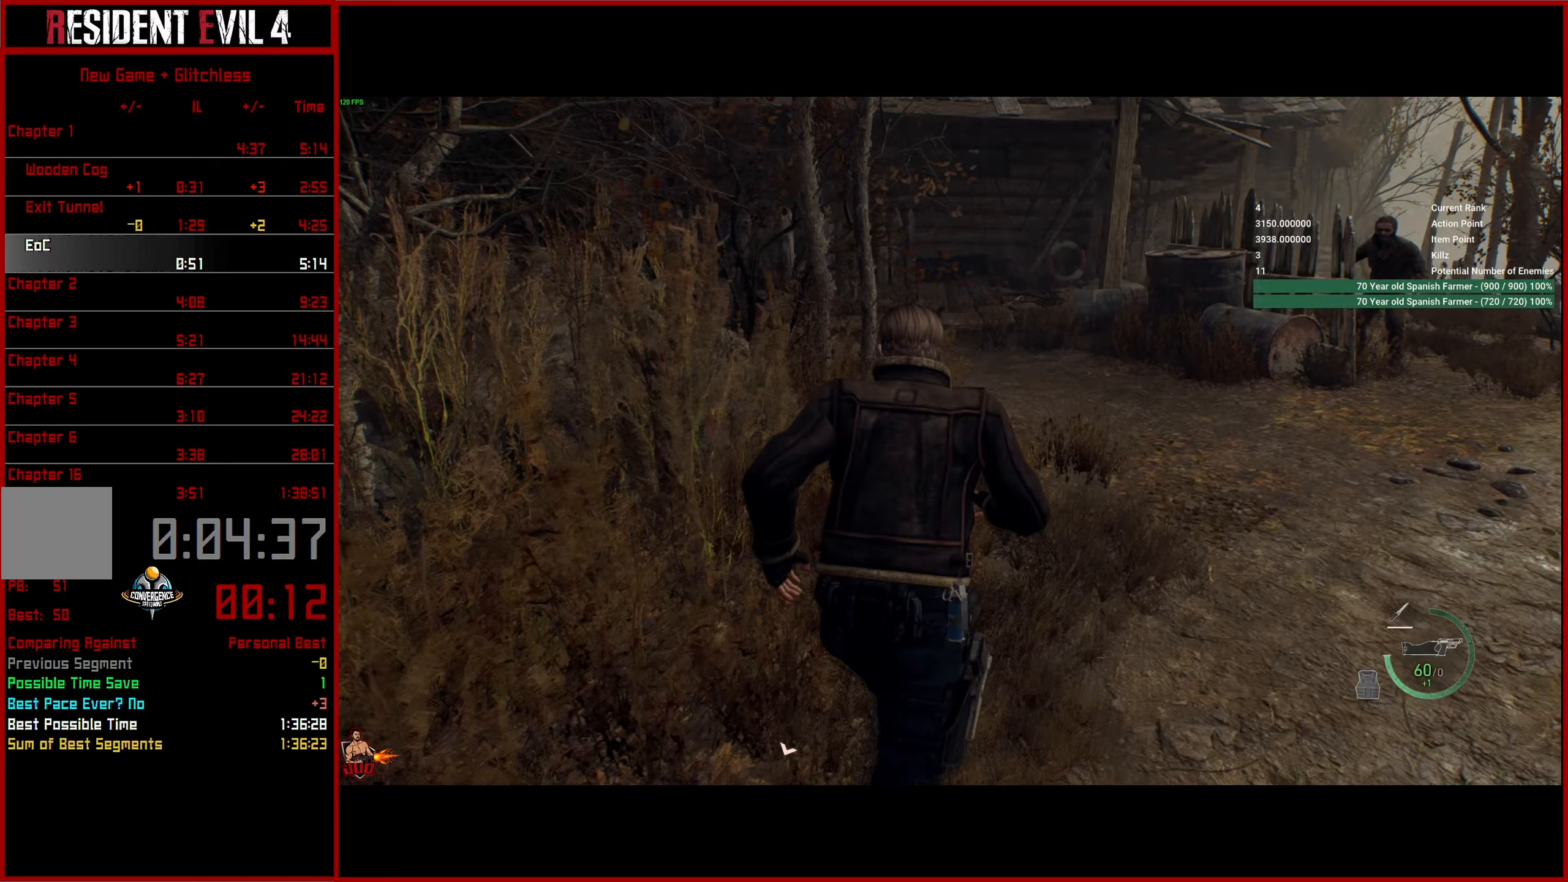
{"buttons": [], "left_stick": "up", "right_stick": "center", "events": []}
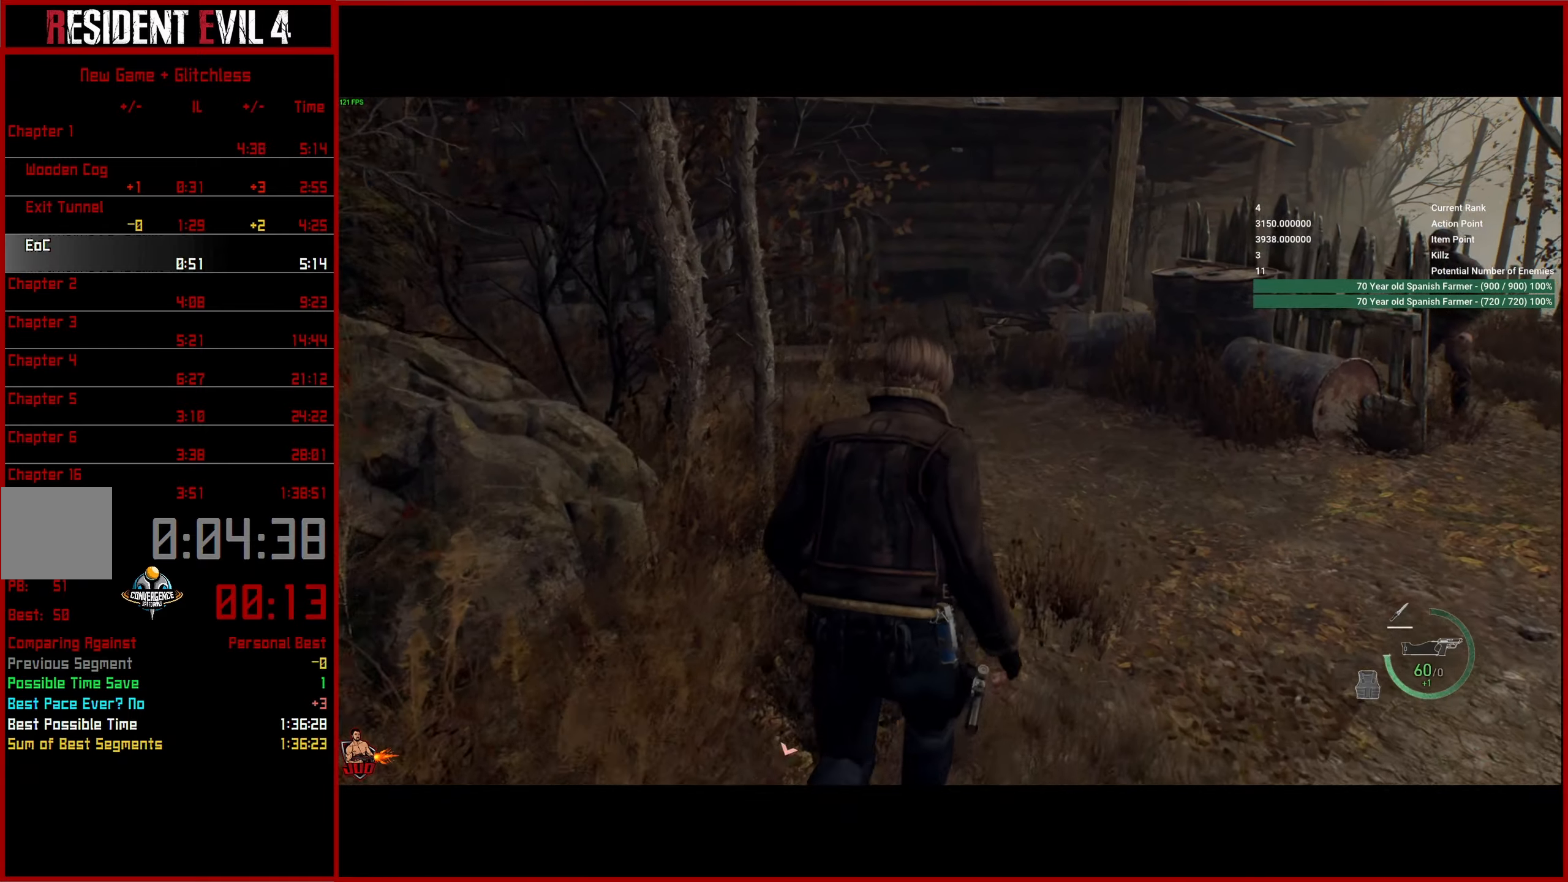
{"buttons": [], "left_stick": "up", "right_stick": "left", "events": [[33, "right_stick", "left"]]}
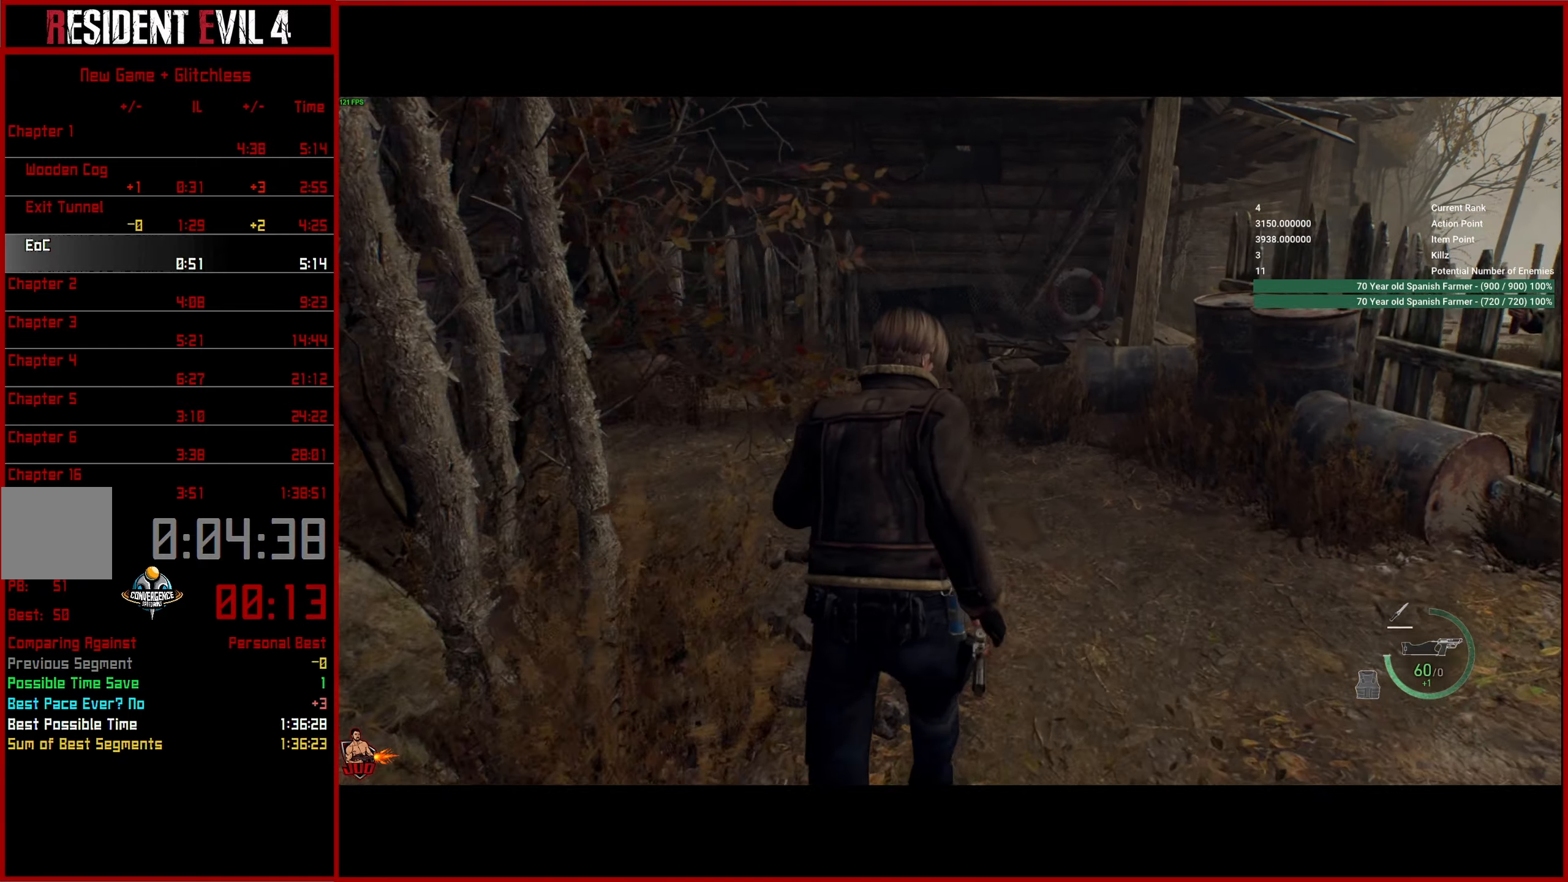
{"buttons": [], "left_stick": "up", "right_stick": "left", "events": []}
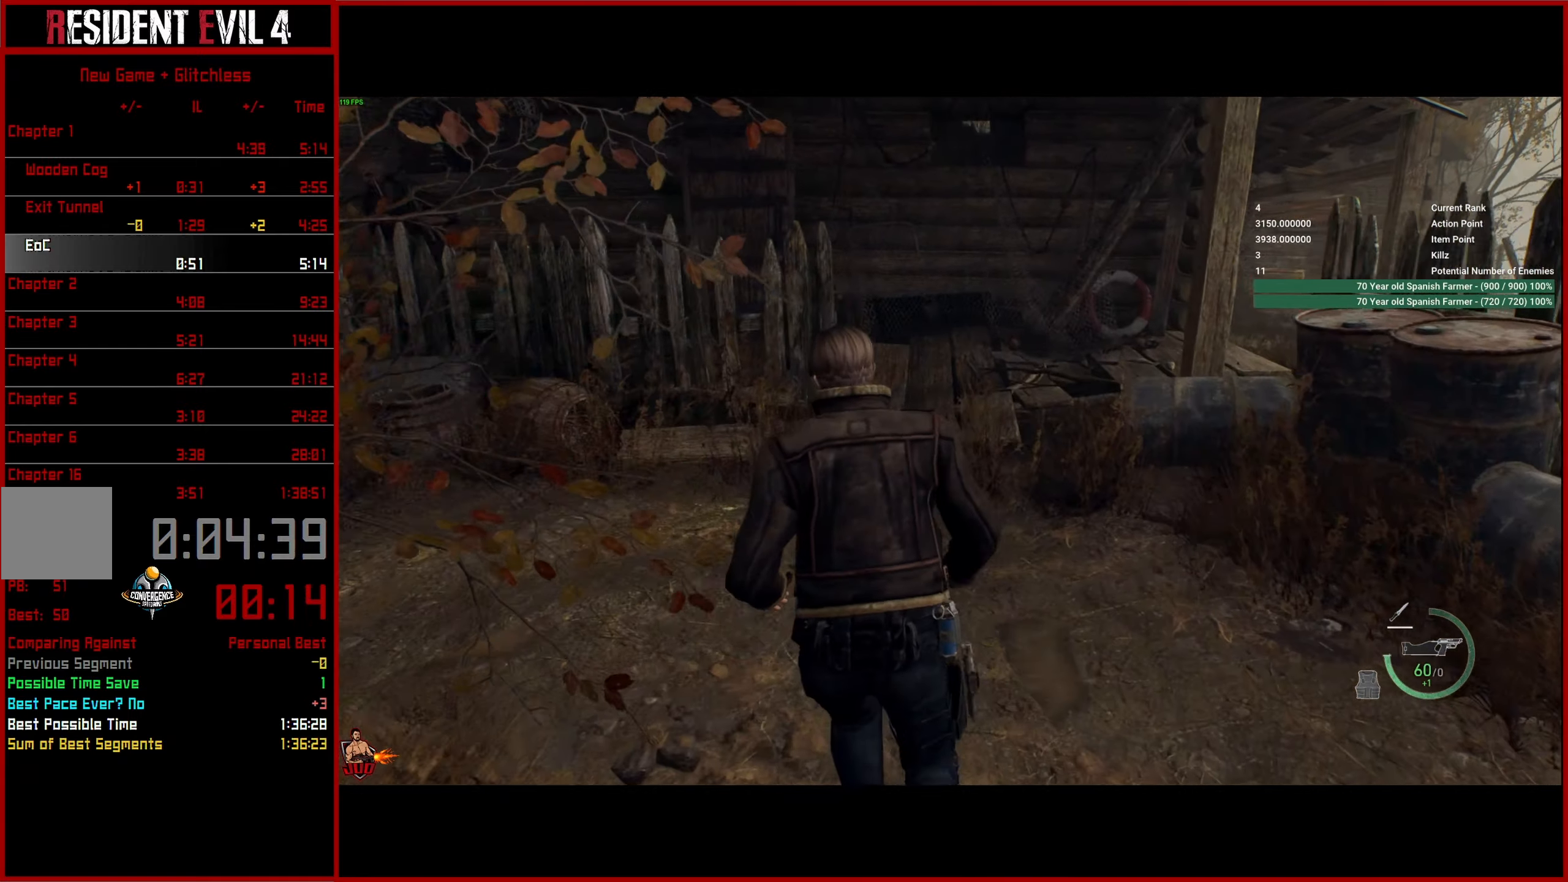
{"buttons": [], "left_stick": "up", "right_stick": "left", "events": []}
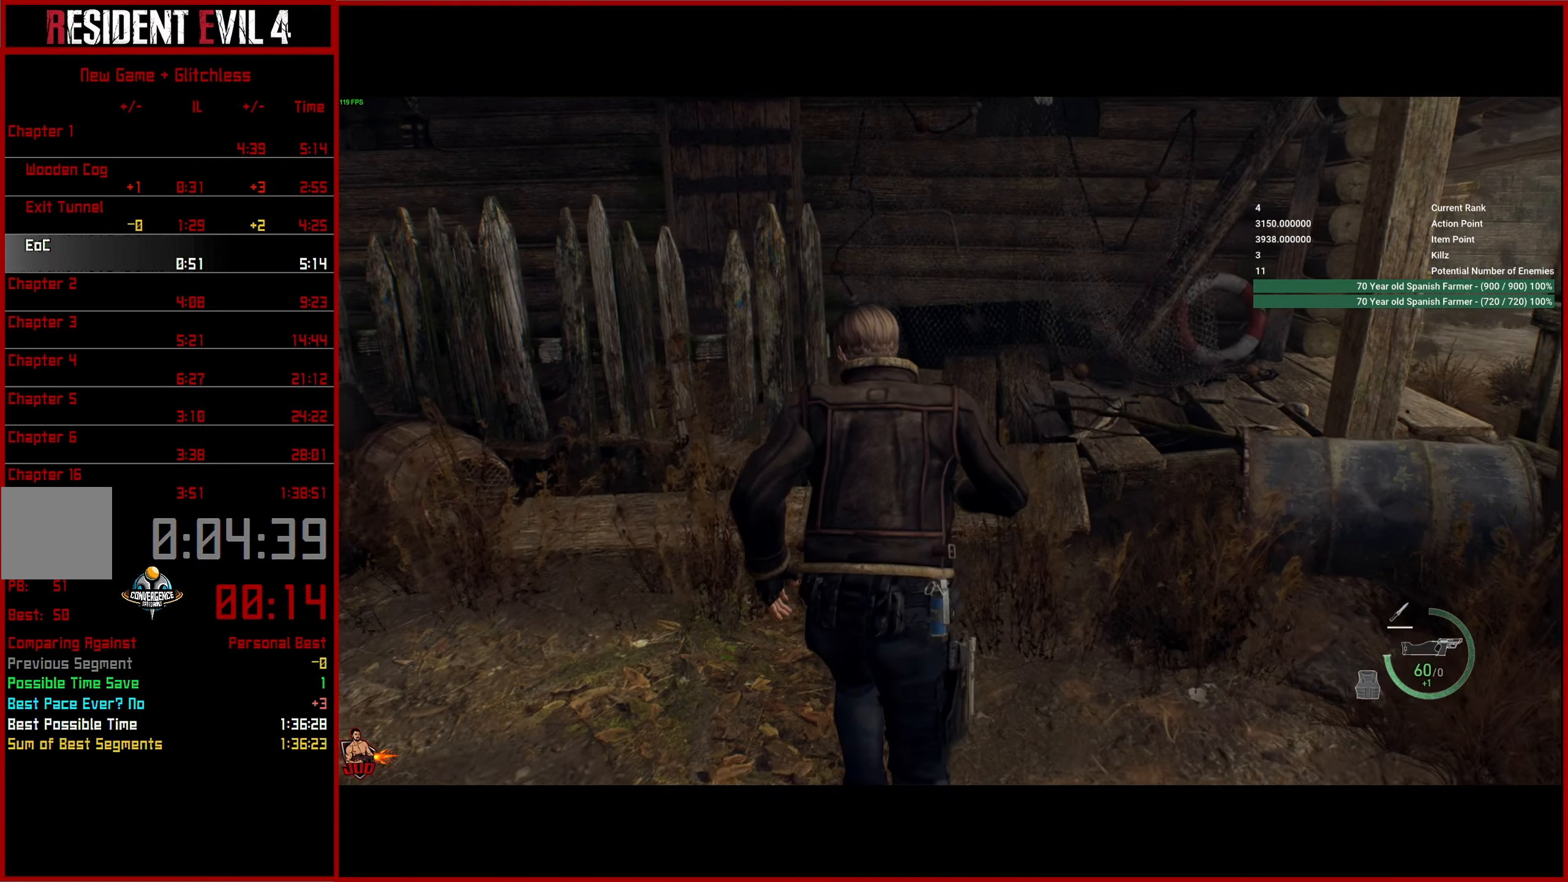
{"buttons": [], "left_stick": "up", "right_stick": "down-left", "events": [[350, "right_stick", "down-left"]]}
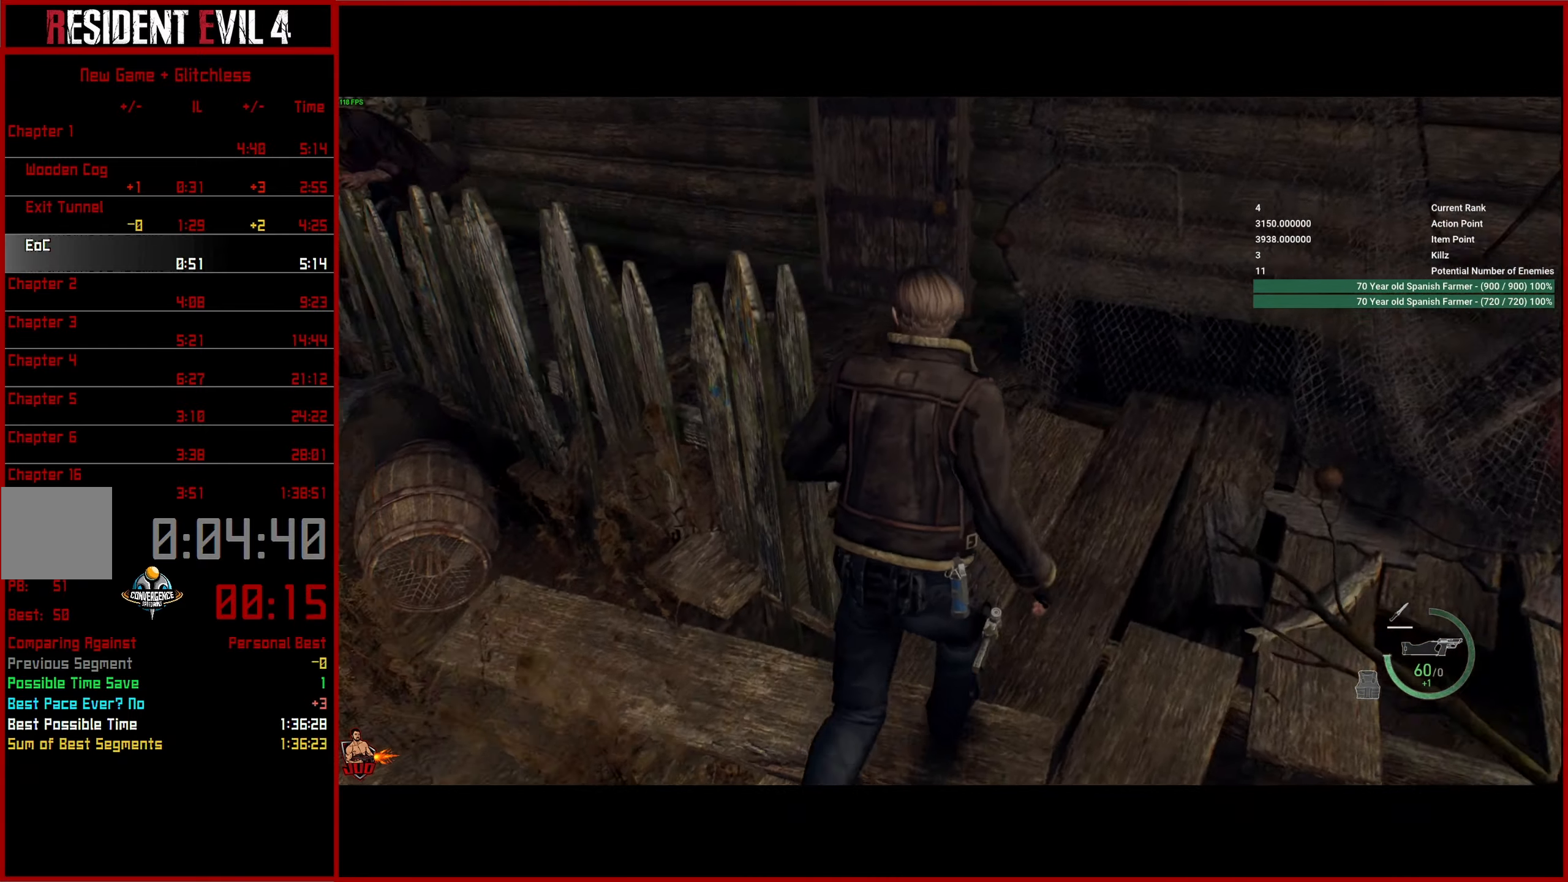
{"buttons": ["L2"], "left_stick": "up", "right_stick": "center", "events": [[150, "right_stick", "center"], [483, "L2", "down"]]}
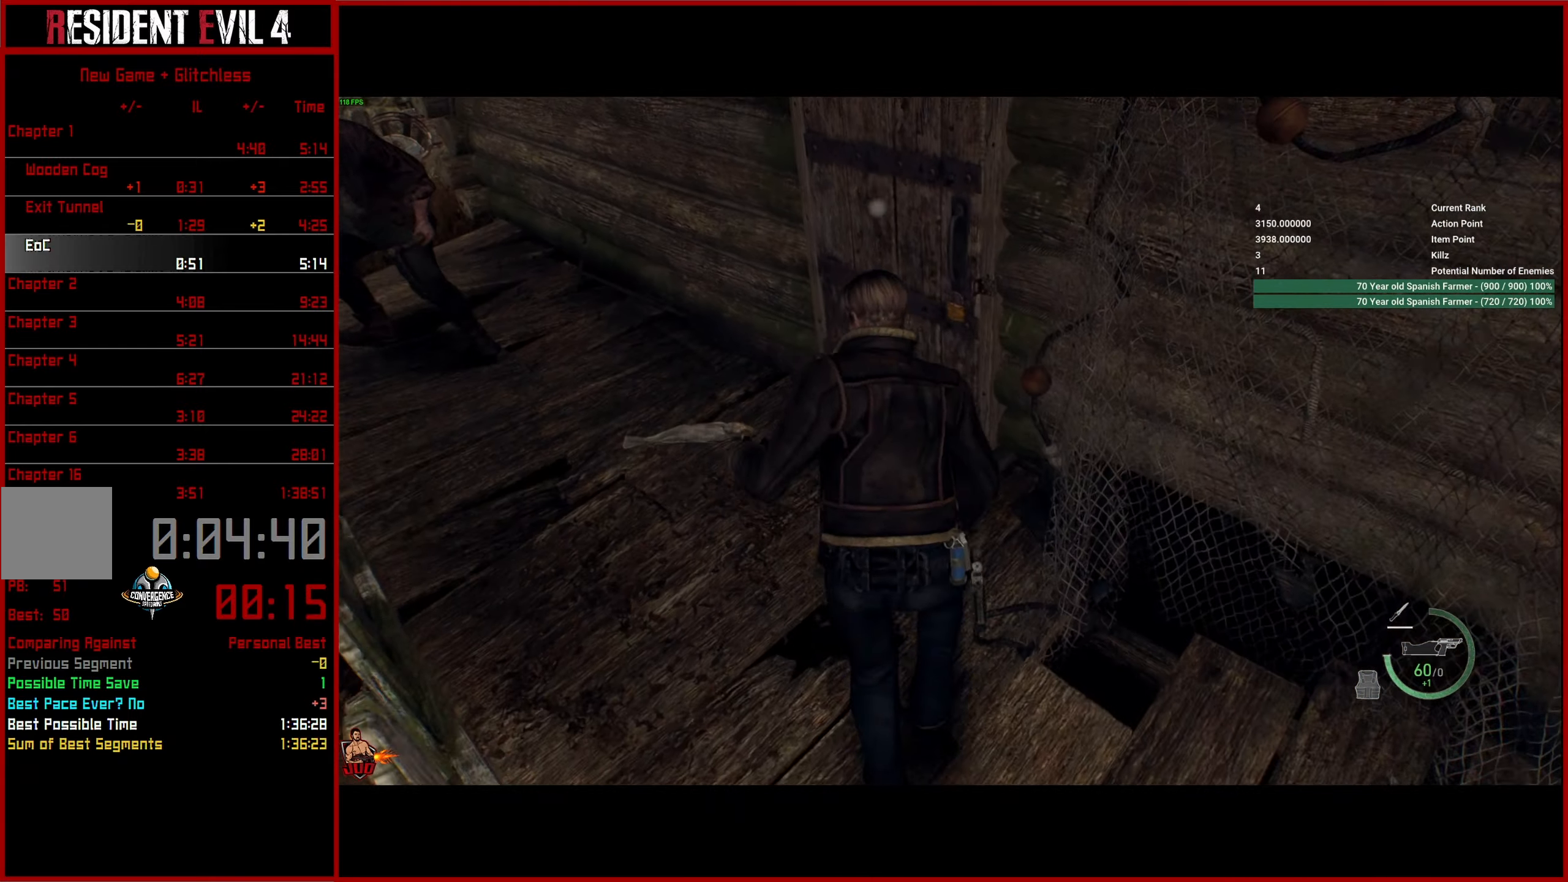
{"buttons": [], "left_stick": "up", "right_stick": "center", "events": [[200, "R2", "down"], [317, "L2", "up"], [317, "R2", "up"], [367, "L3", "down"], [467, "L3", "up"]]}
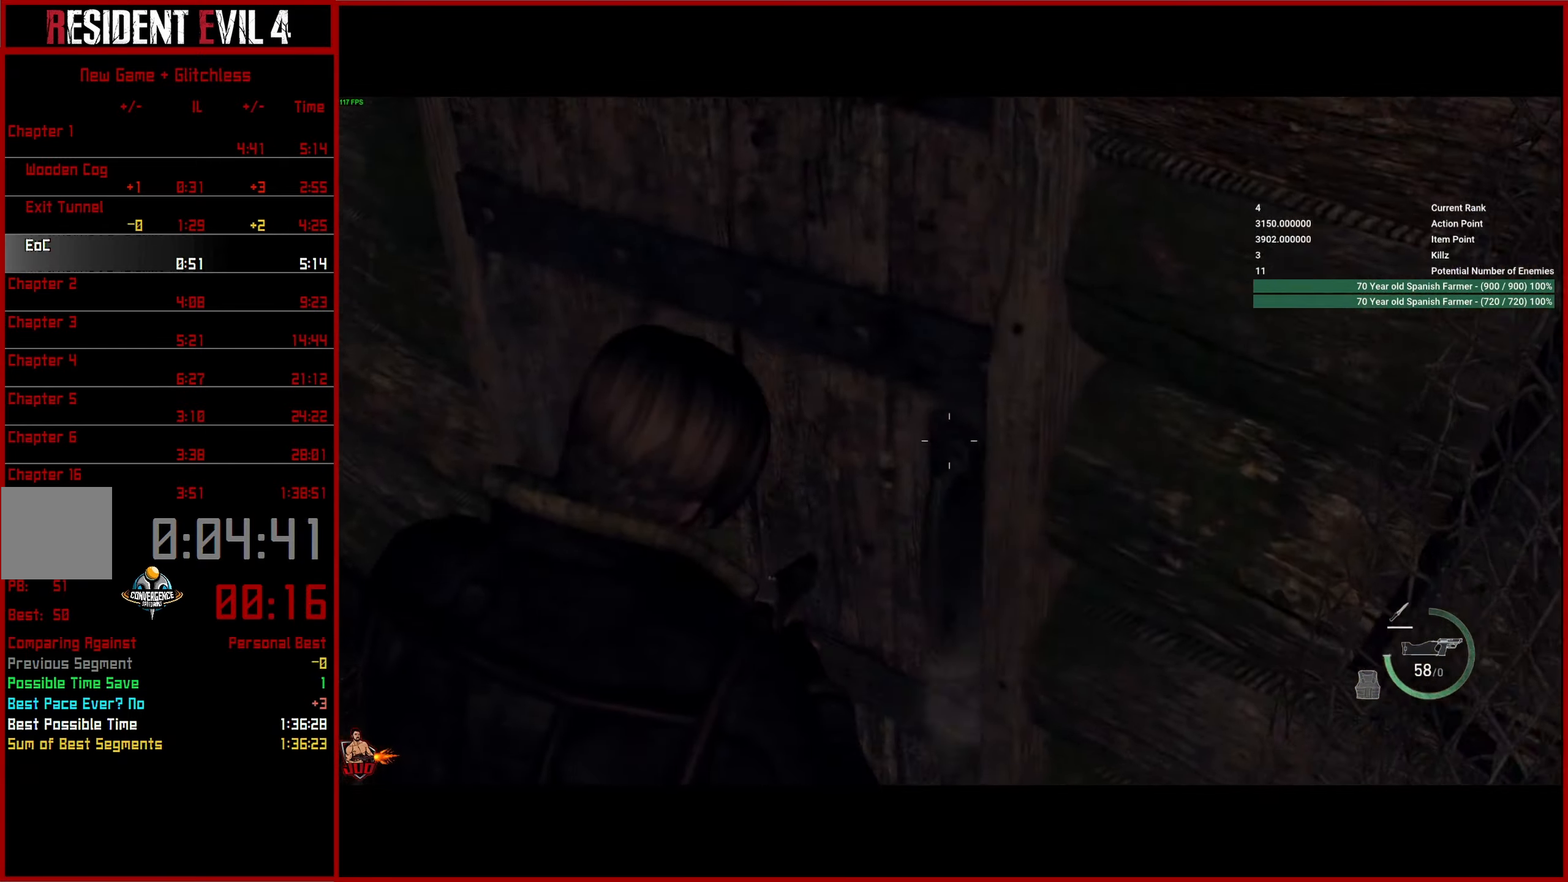
{"buttons": [], "left_stick": "up", "right_stick": "up-right", "events": [[17, "L3", "down"], [133, "L3", "up"], [133, "right_stick", "up-right"], [200, "L3", "down"], [300, "L3", "up"]]}
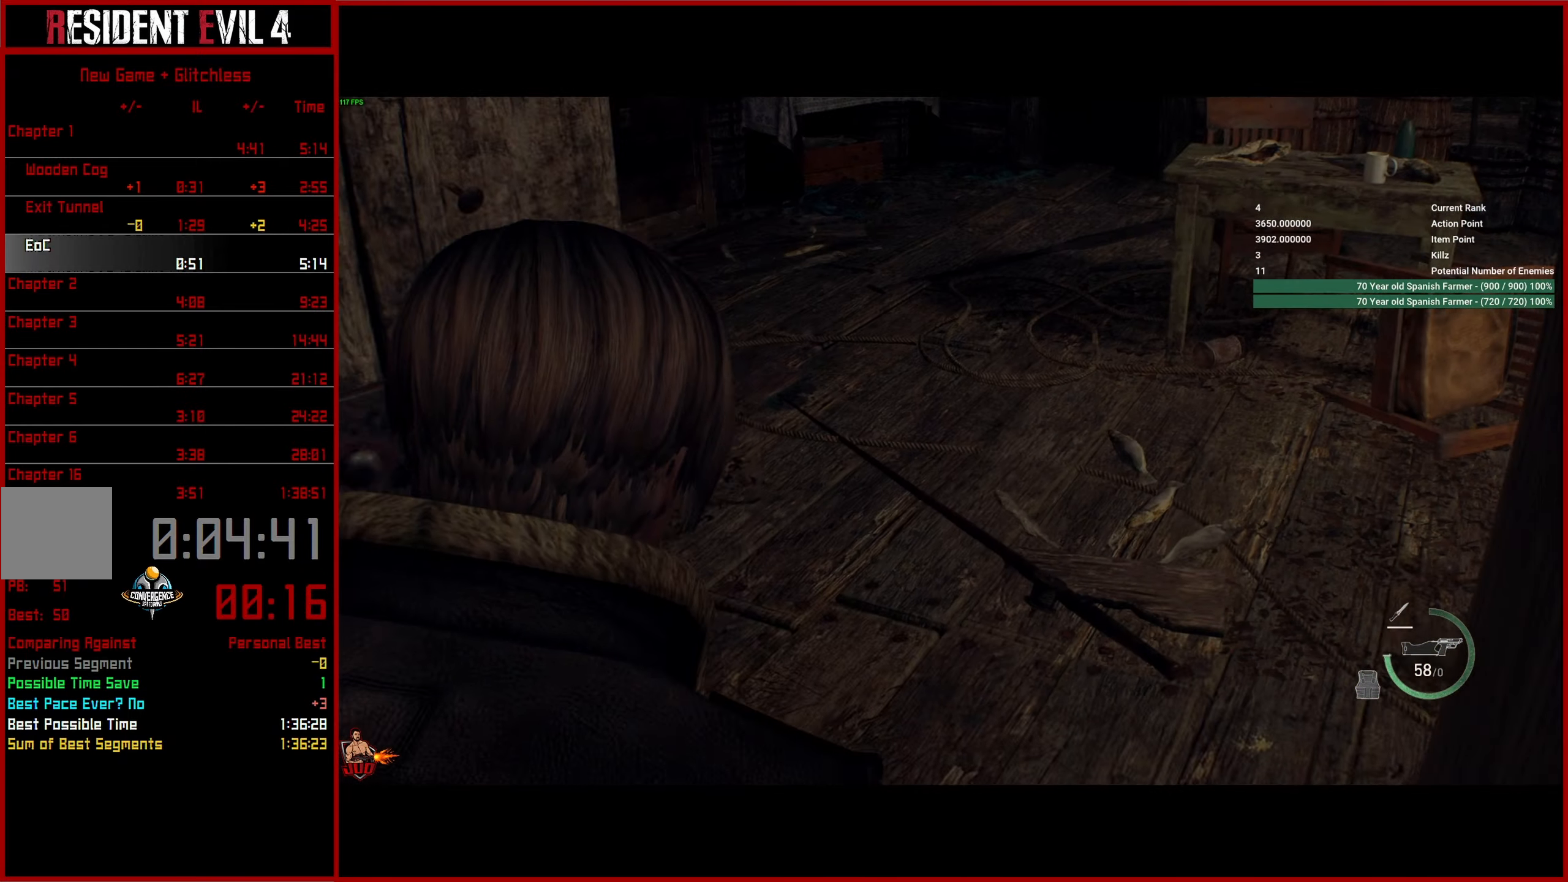
{"buttons": [], "left_stick": "up", "right_stick": "up-right", "events": []}
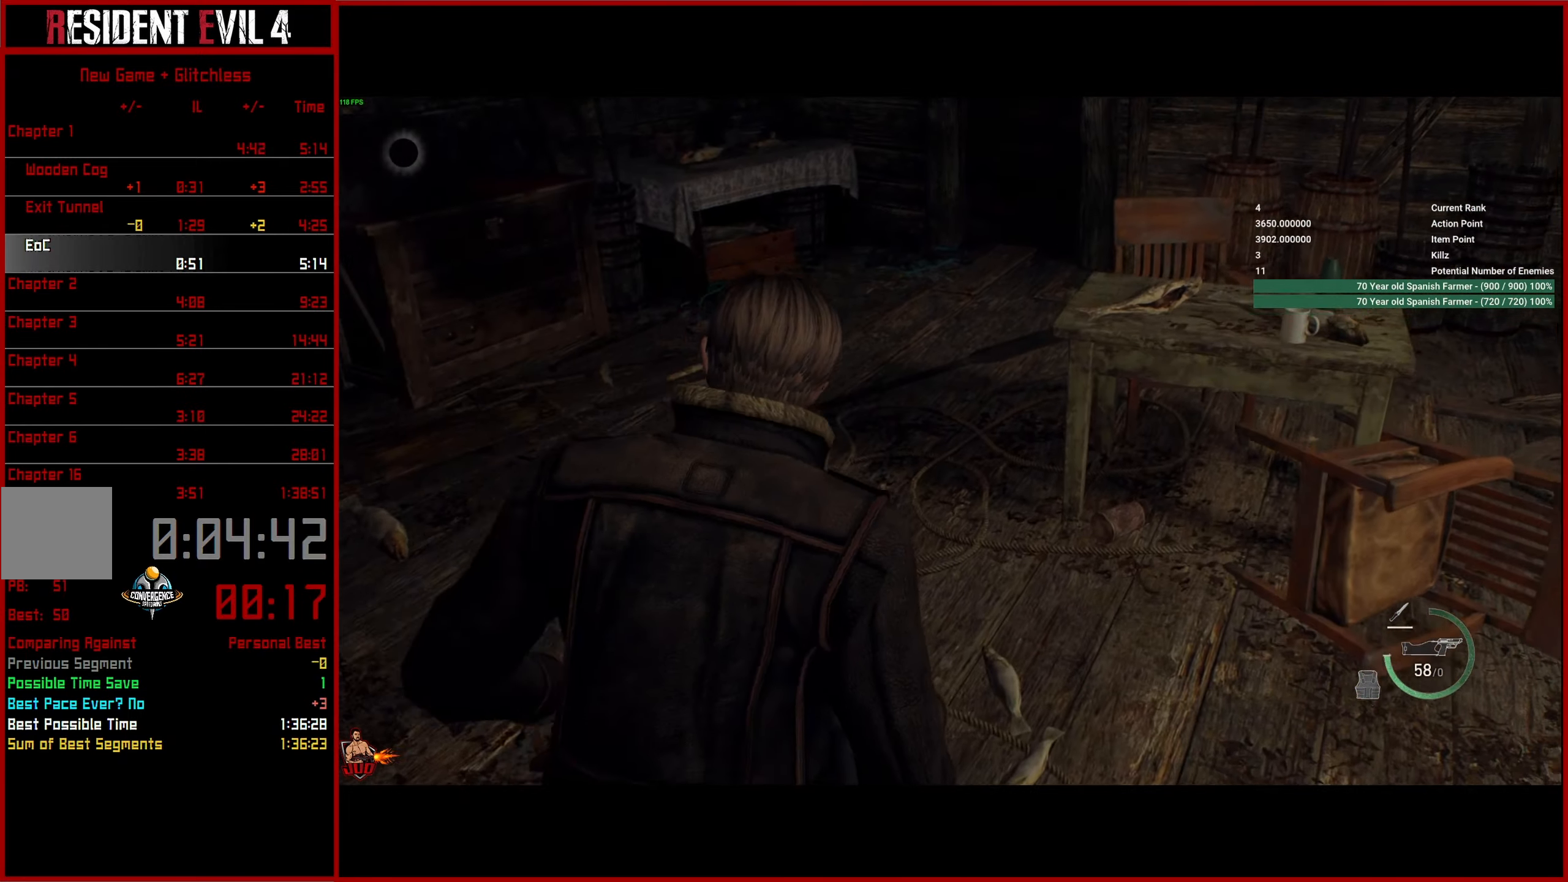
{"buttons": [], "left_stick": "up", "right_stick": "up-right", "events": []}
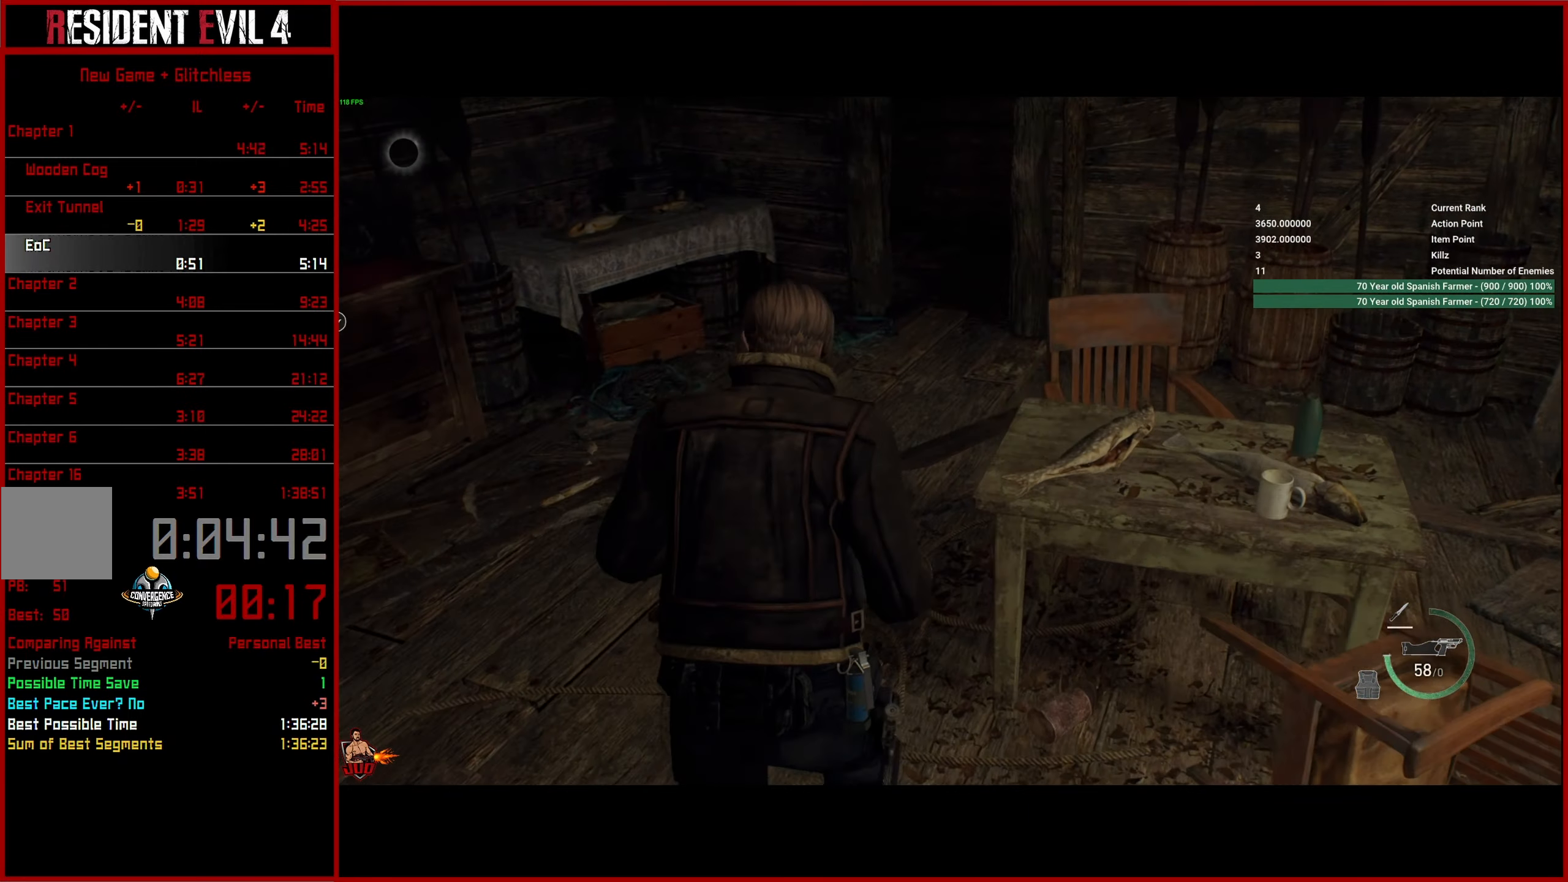
{"buttons": [], "left_stick": "up", "right_stick": "right", "events": [[67, "right_stick", "right"]]}
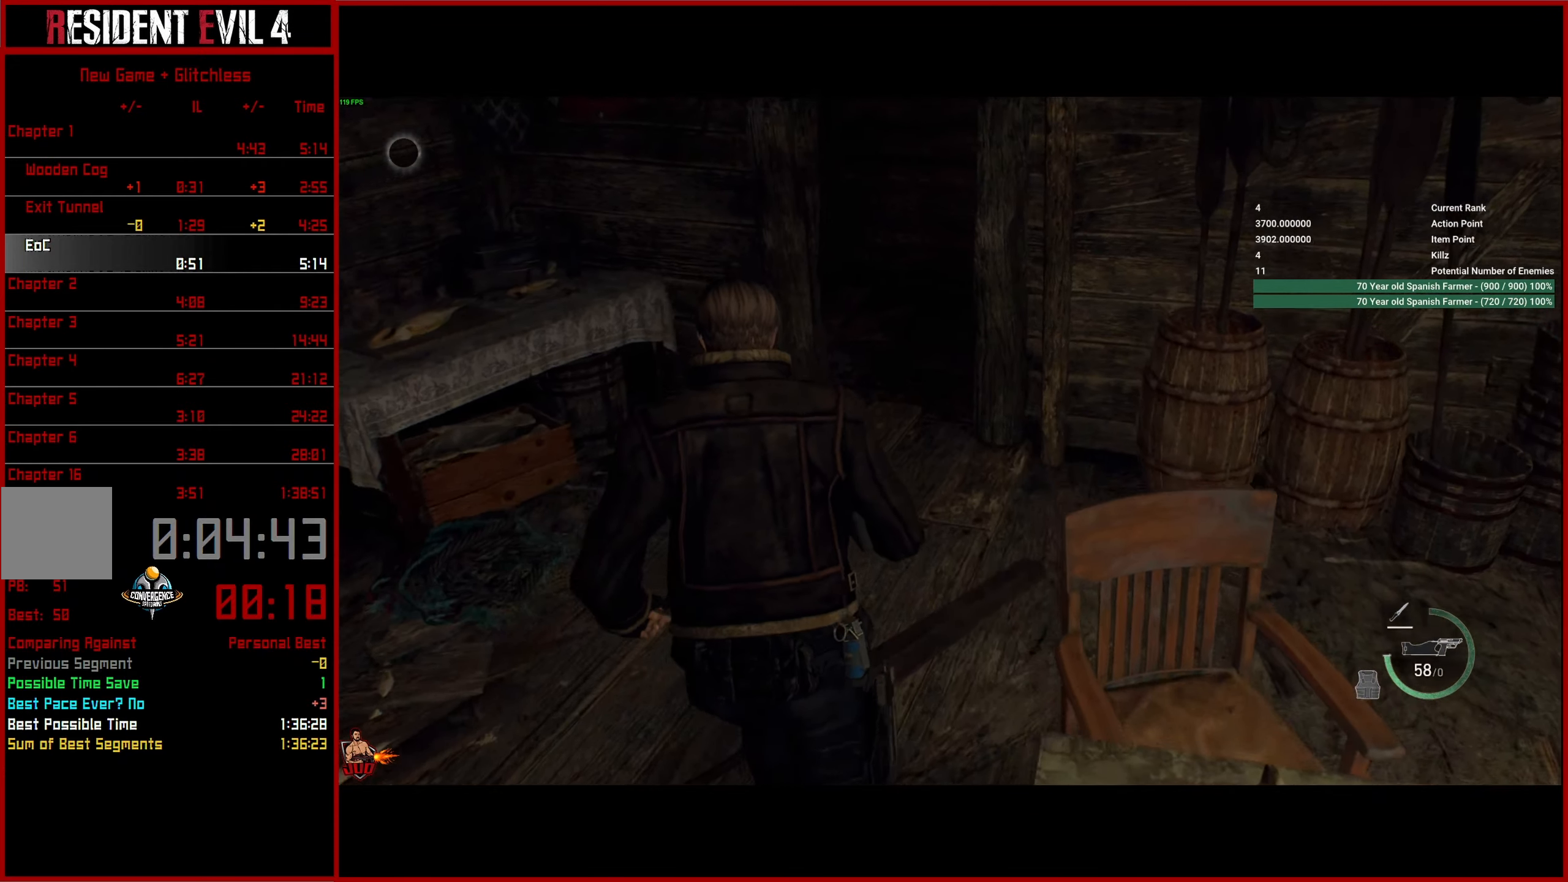
{"buttons": [], "left_stick": "up", "right_stick": "right", "events": []}
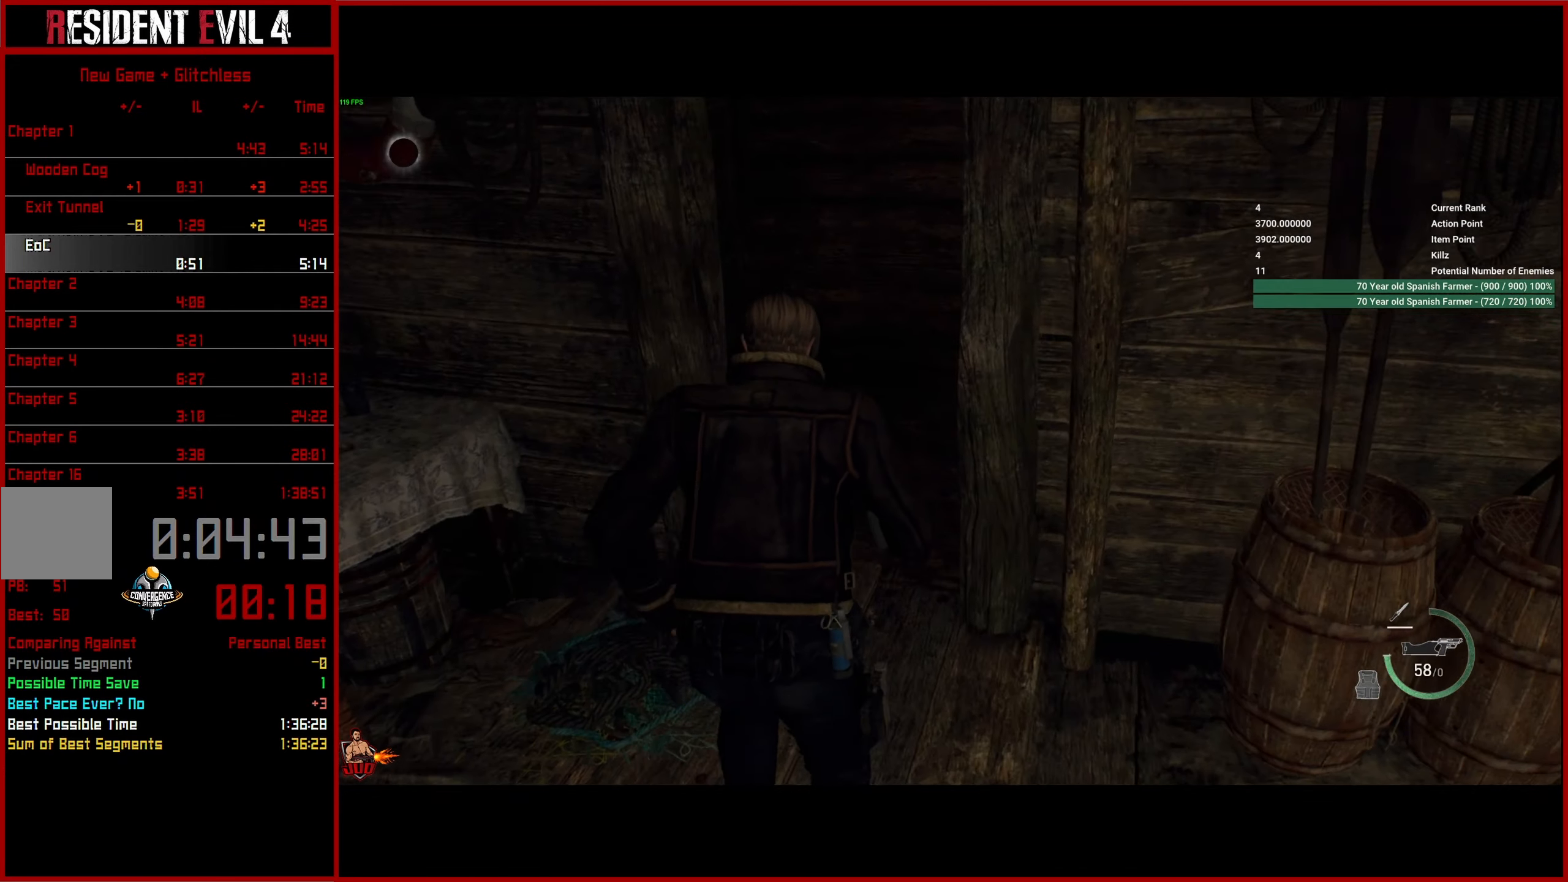
{"buttons": [], "left_stick": "up", "right_stick": "right", "events": [[150, "left_stick", "up-right"], [400, "left_stick", "up"]]}
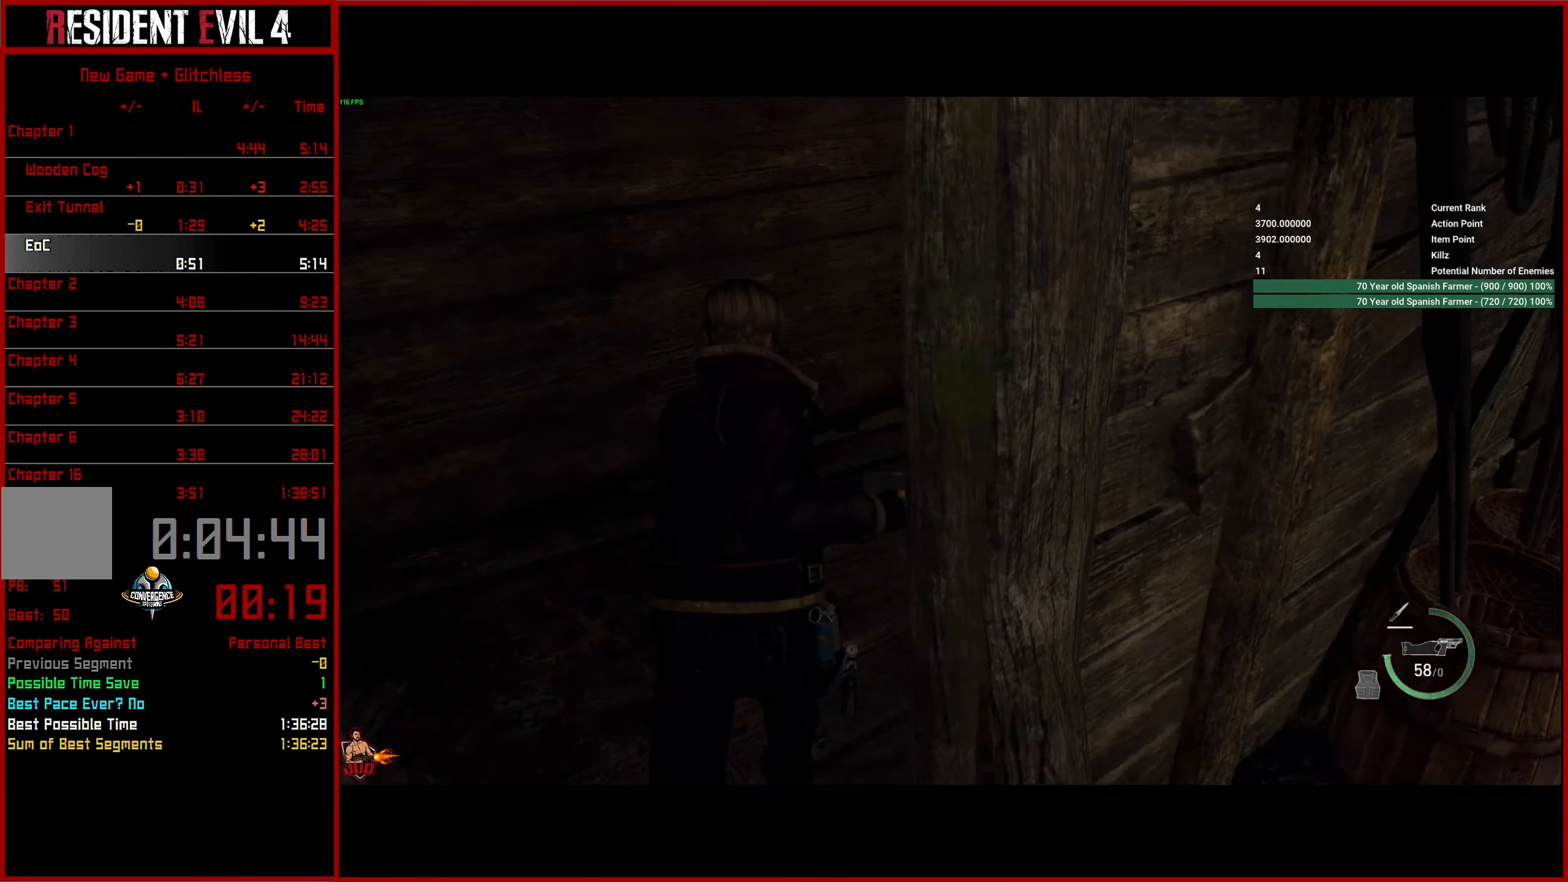
{"buttons": [], "left_stick": "up", "right_stick": "down-right", "events": [[450, "right_stick", "down-right"]]}
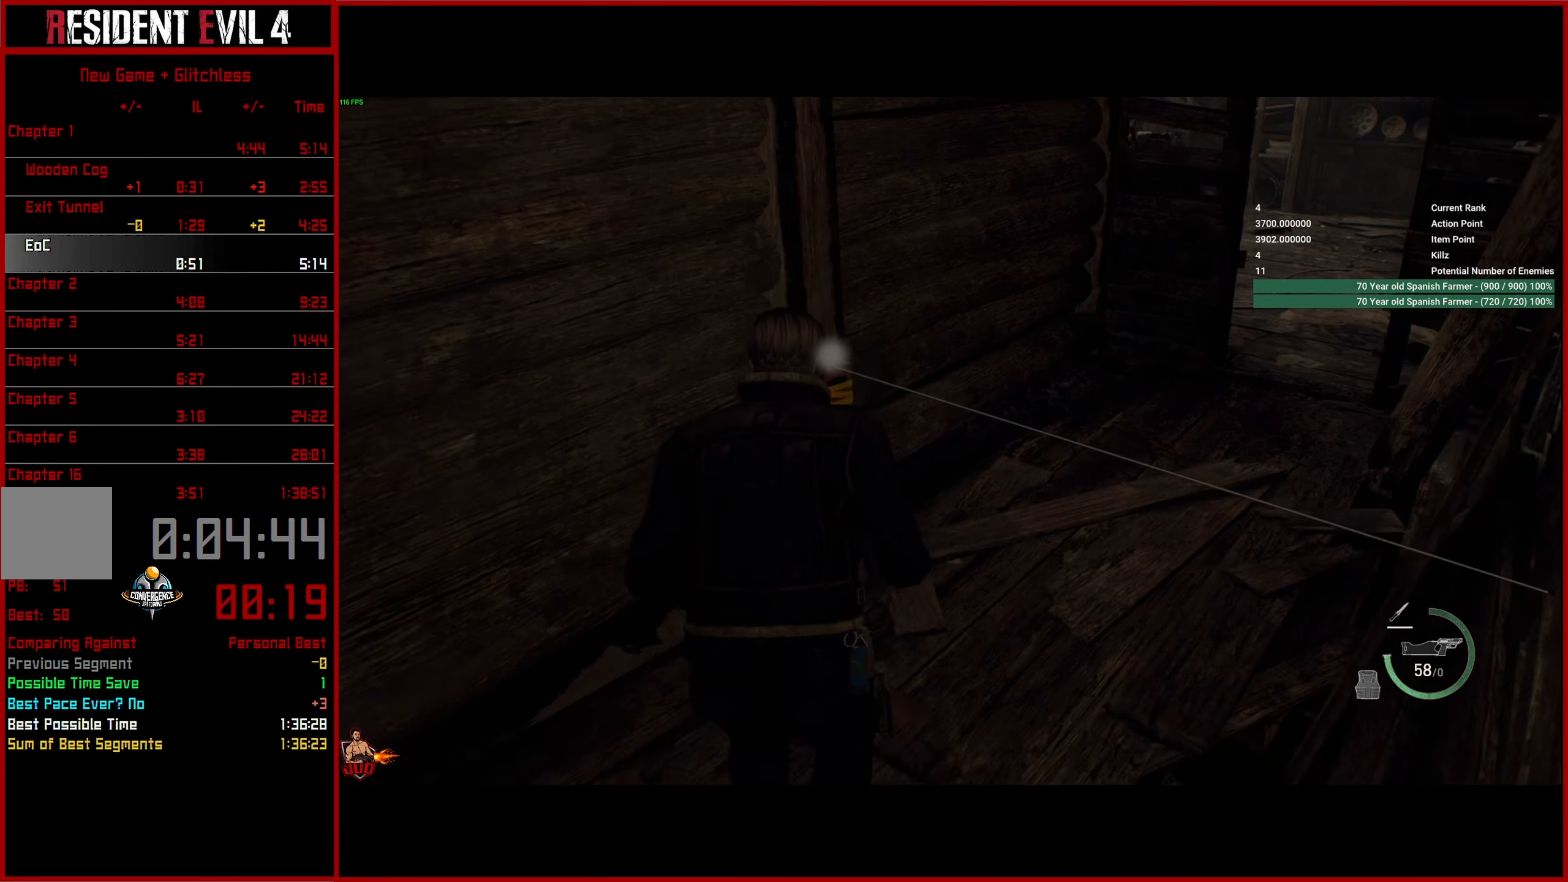
{"buttons": [], "left_stick": "center", "right_stick": "right", "events": [[34, "left_stick", "center"], [50, "CROSS", "down"], [184, "CROSS", "up"], [250, "CROSS", "down"], [350, "CROSS", "up"], [400, "CROSS", "down"], [500, "CROSS", "up"], [500, "right_stick", "right"]]}
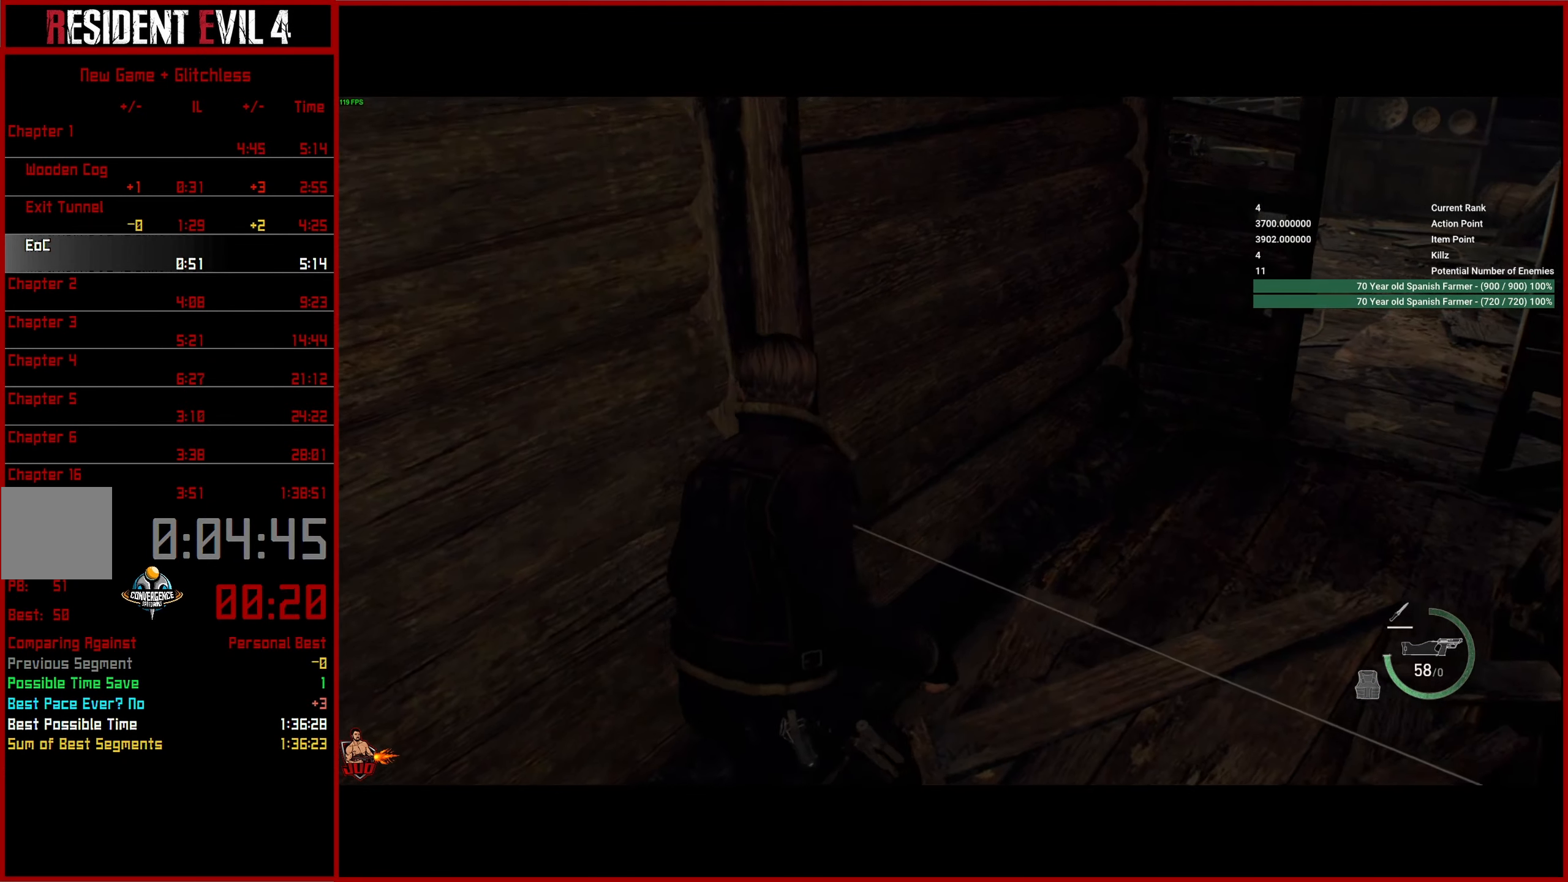
{"buttons": ["L3"], "left_stick": "up", "right_stick": "center", "events": [[150, "left_stick", "up"], [234, "right_stick", "up-right"], [317, "L3", "down"], [417, "L3", "up"], [484, "L3", "down"], [500, "right_stick", "center"]]}
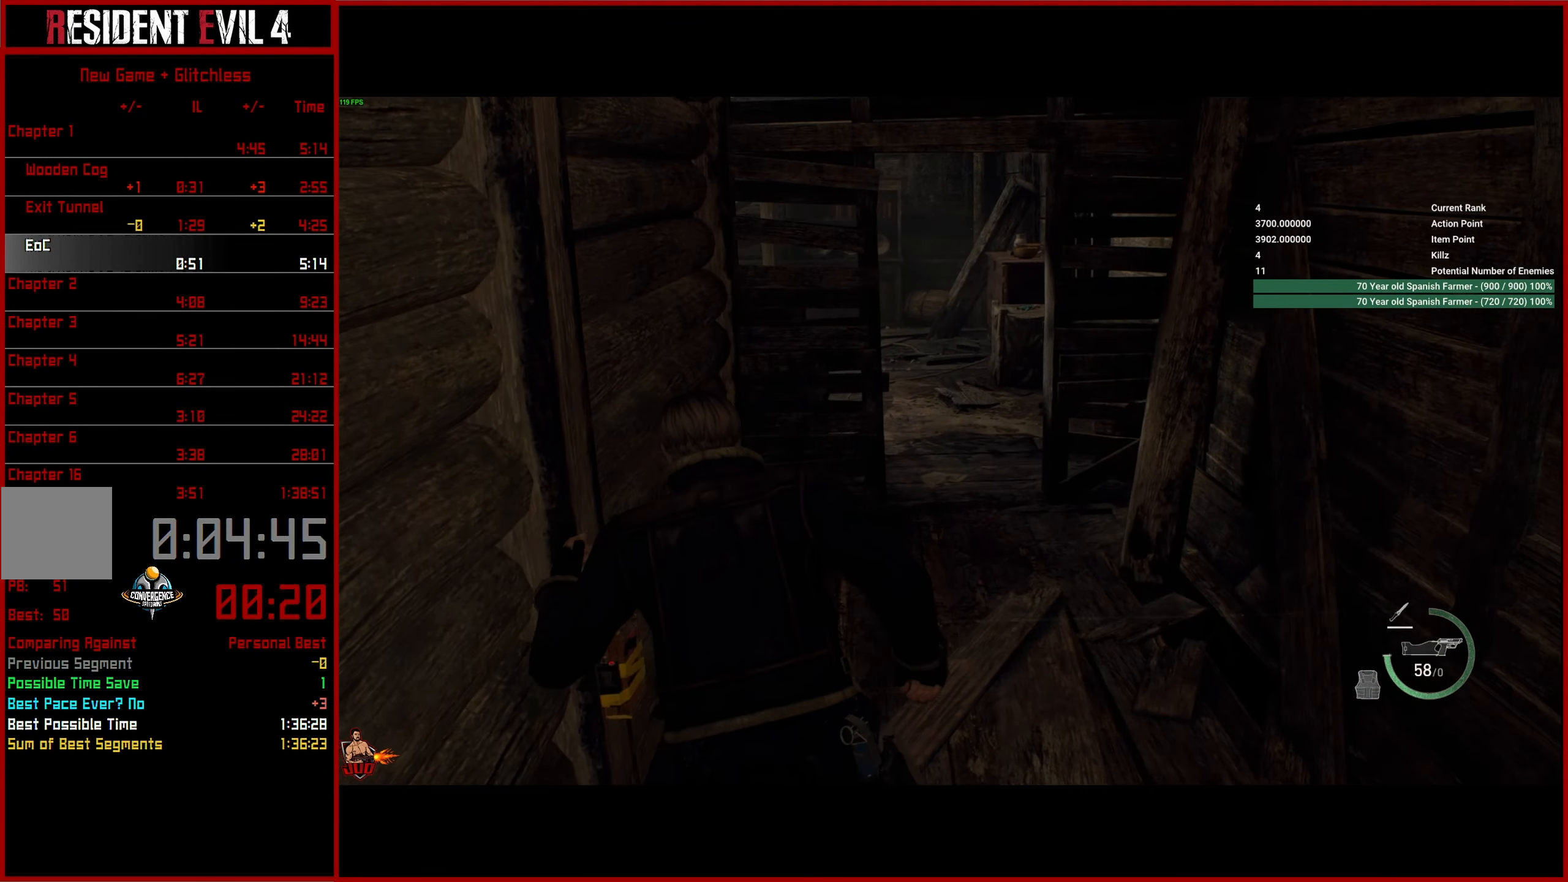
{"buttons": [], "left_stick": "up", "right_stick": "center", "events": [[17, "right_stick", "up-right"], [84, "L3", "up"], [150, "L3", "down"], [250, "L3", "up"], [334, "right_stick", "center"]]}
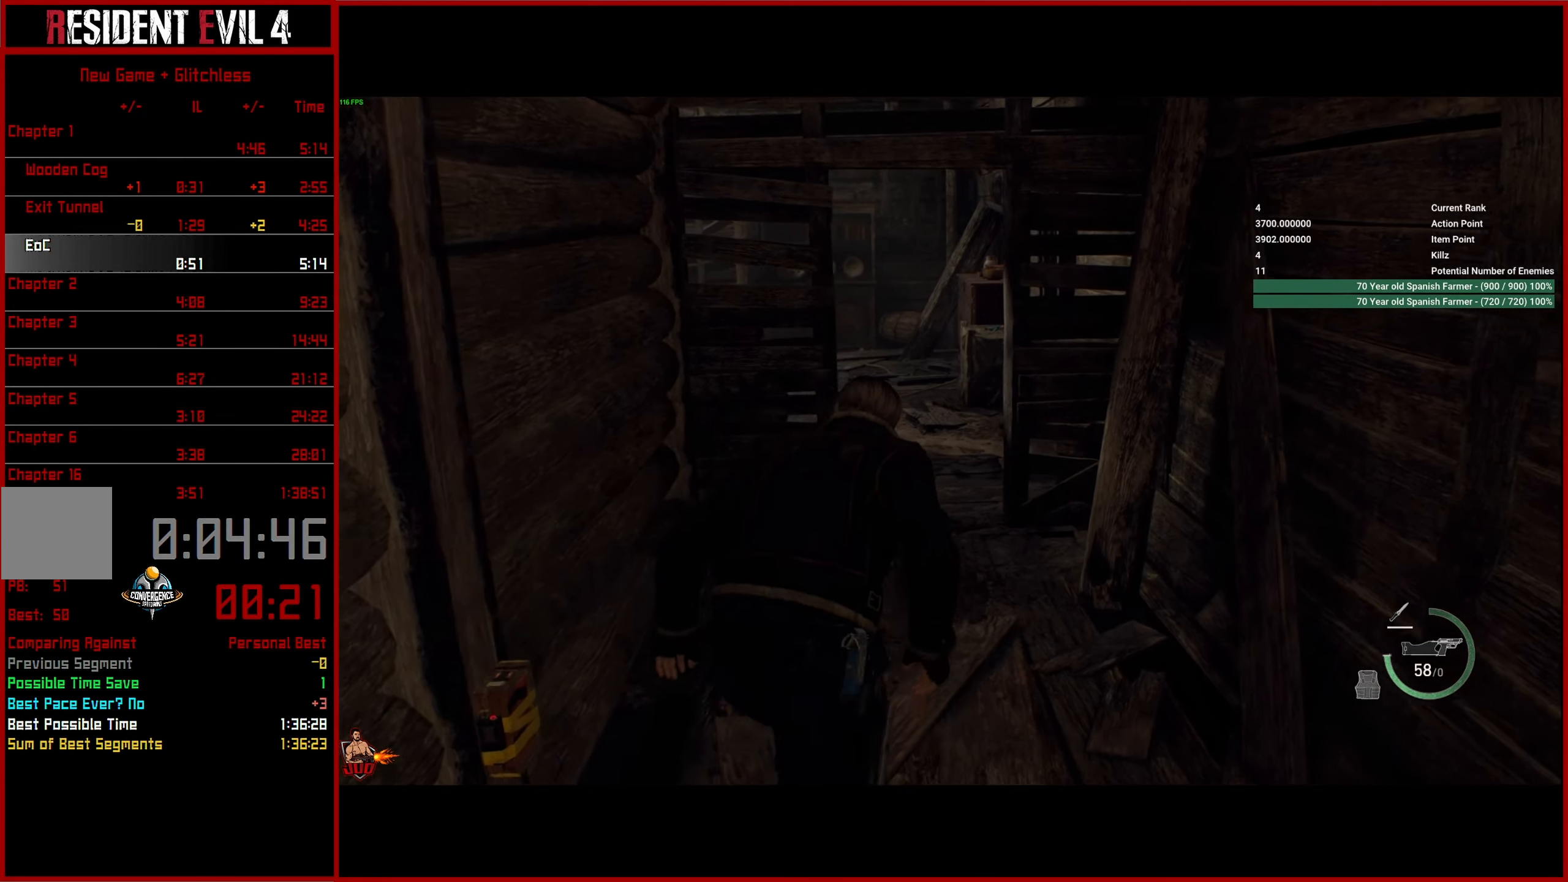
{"buttons": [], "left_stick": "up", "right_stick": "left", "events": [[384, "right_stick", "left"]]}
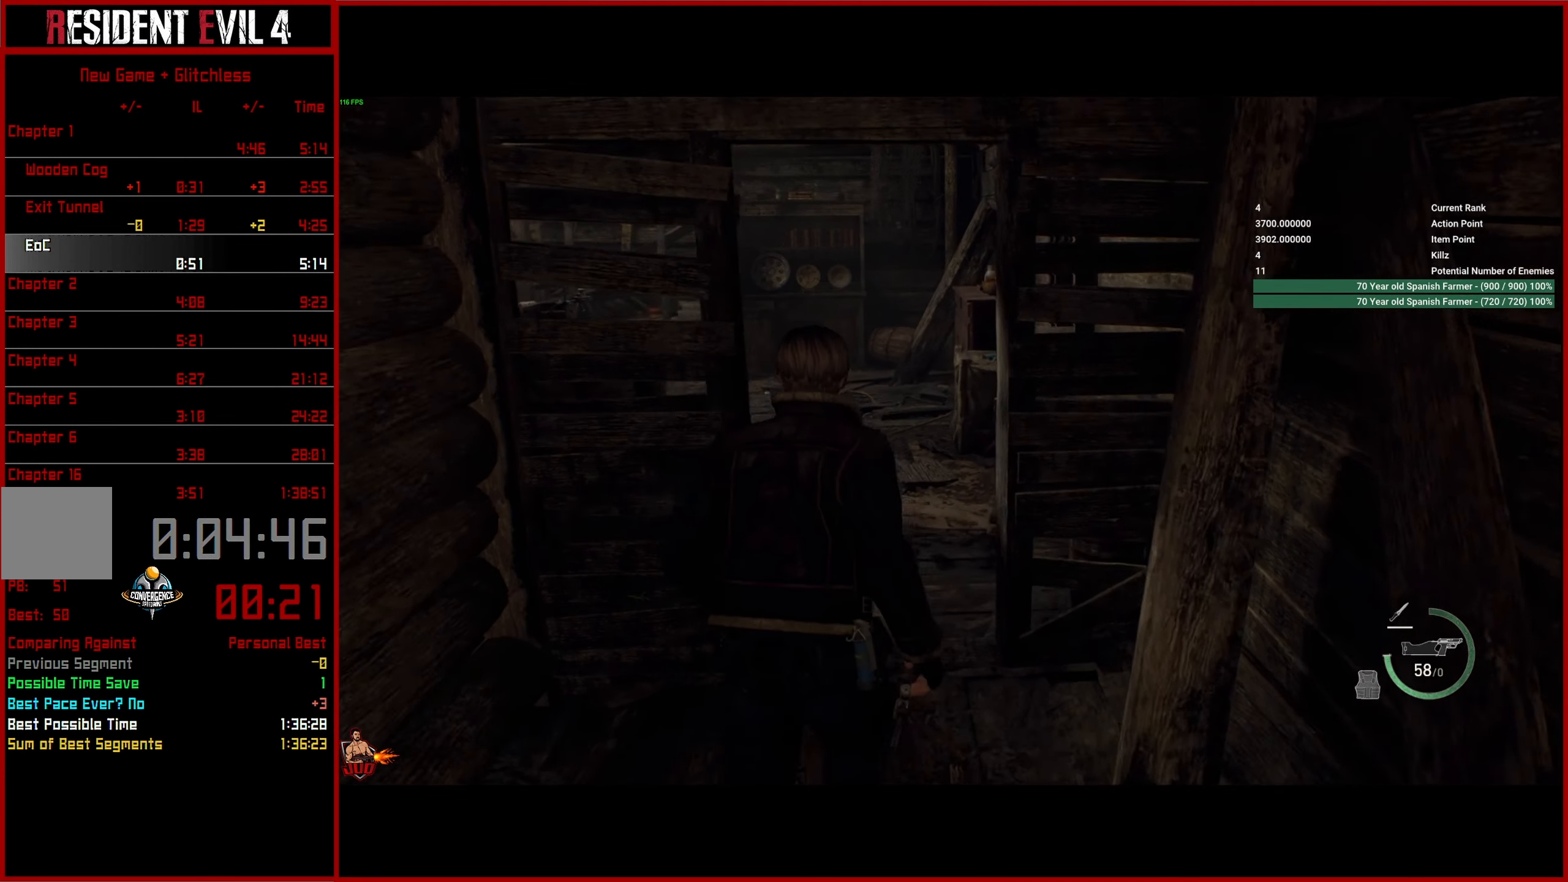
{"buttons": [], "left_stick": "up", "right_stick": "left", "events": []}
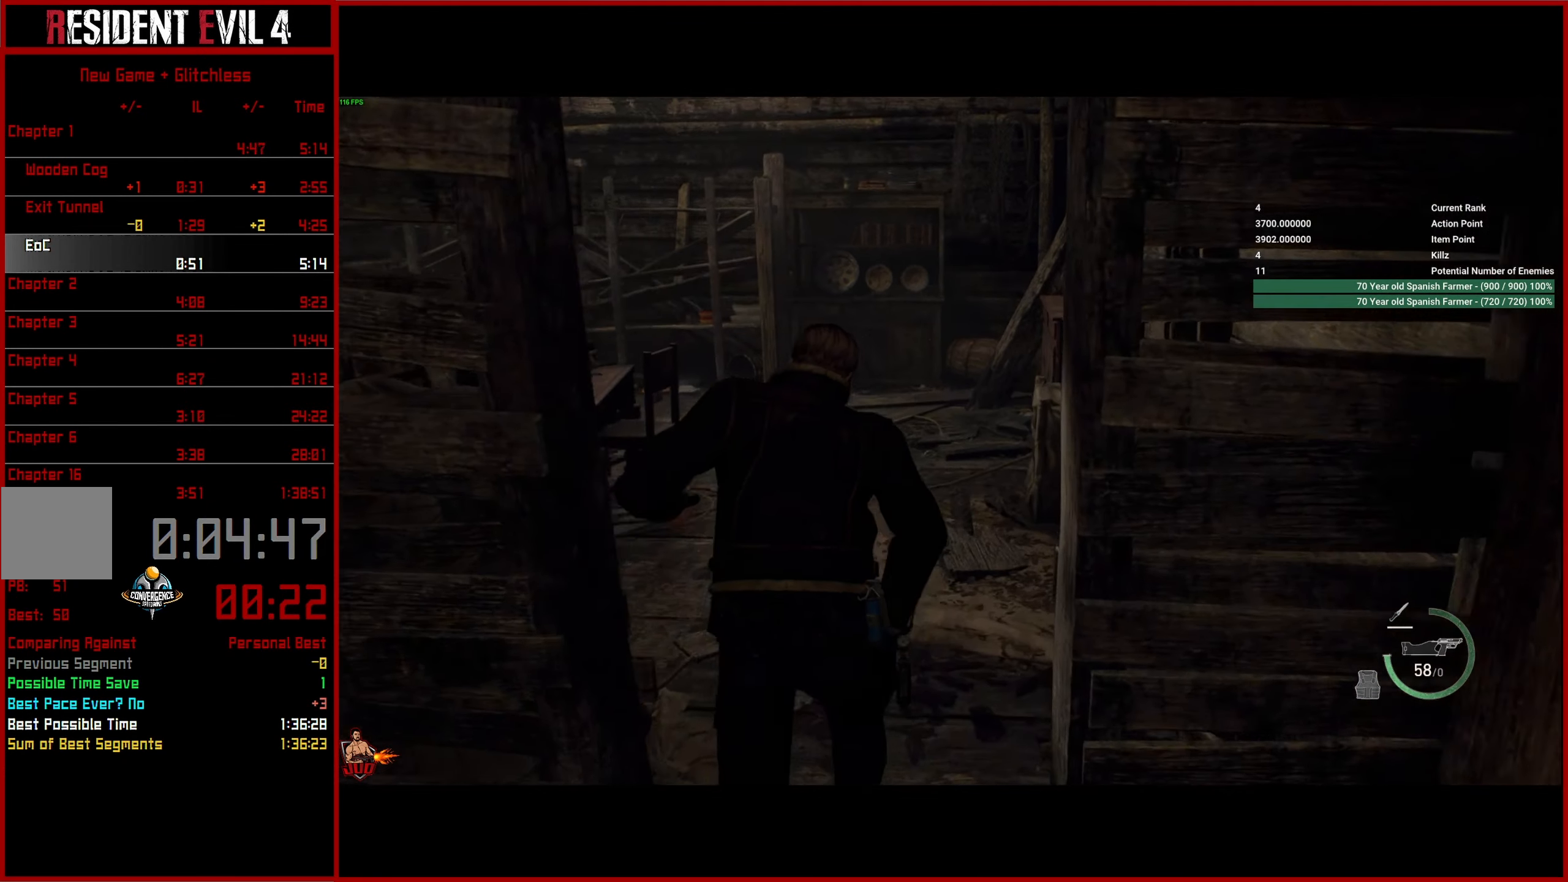
{"buttons": [], "left_stick": "up", "right_stick": "left", "events": []}
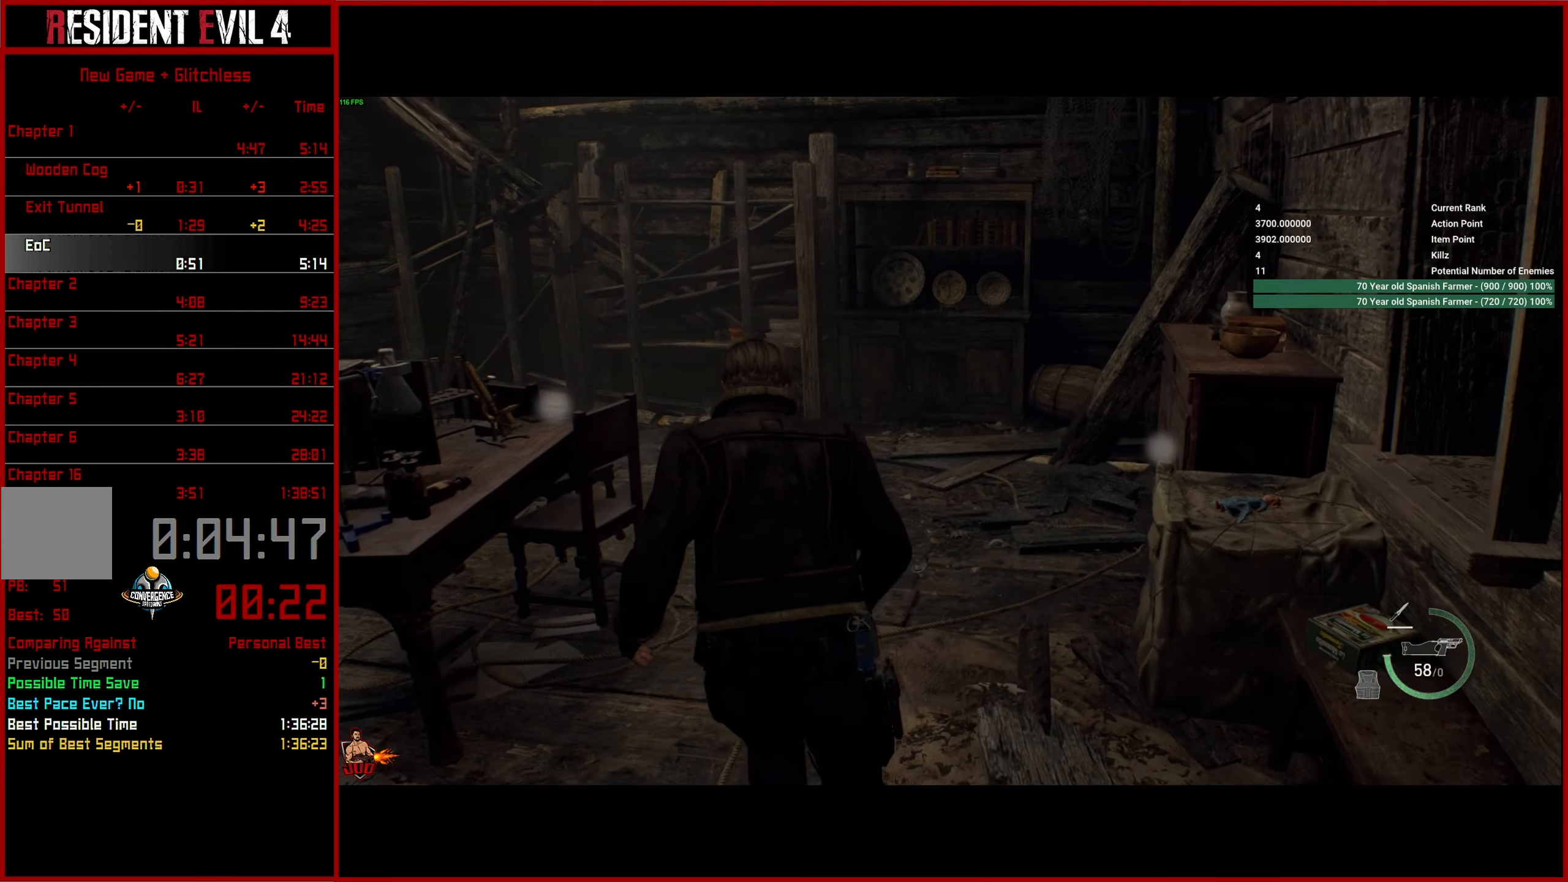
{"buttons": [], "left_stick": "up", "right_stick": "left", "events": []}
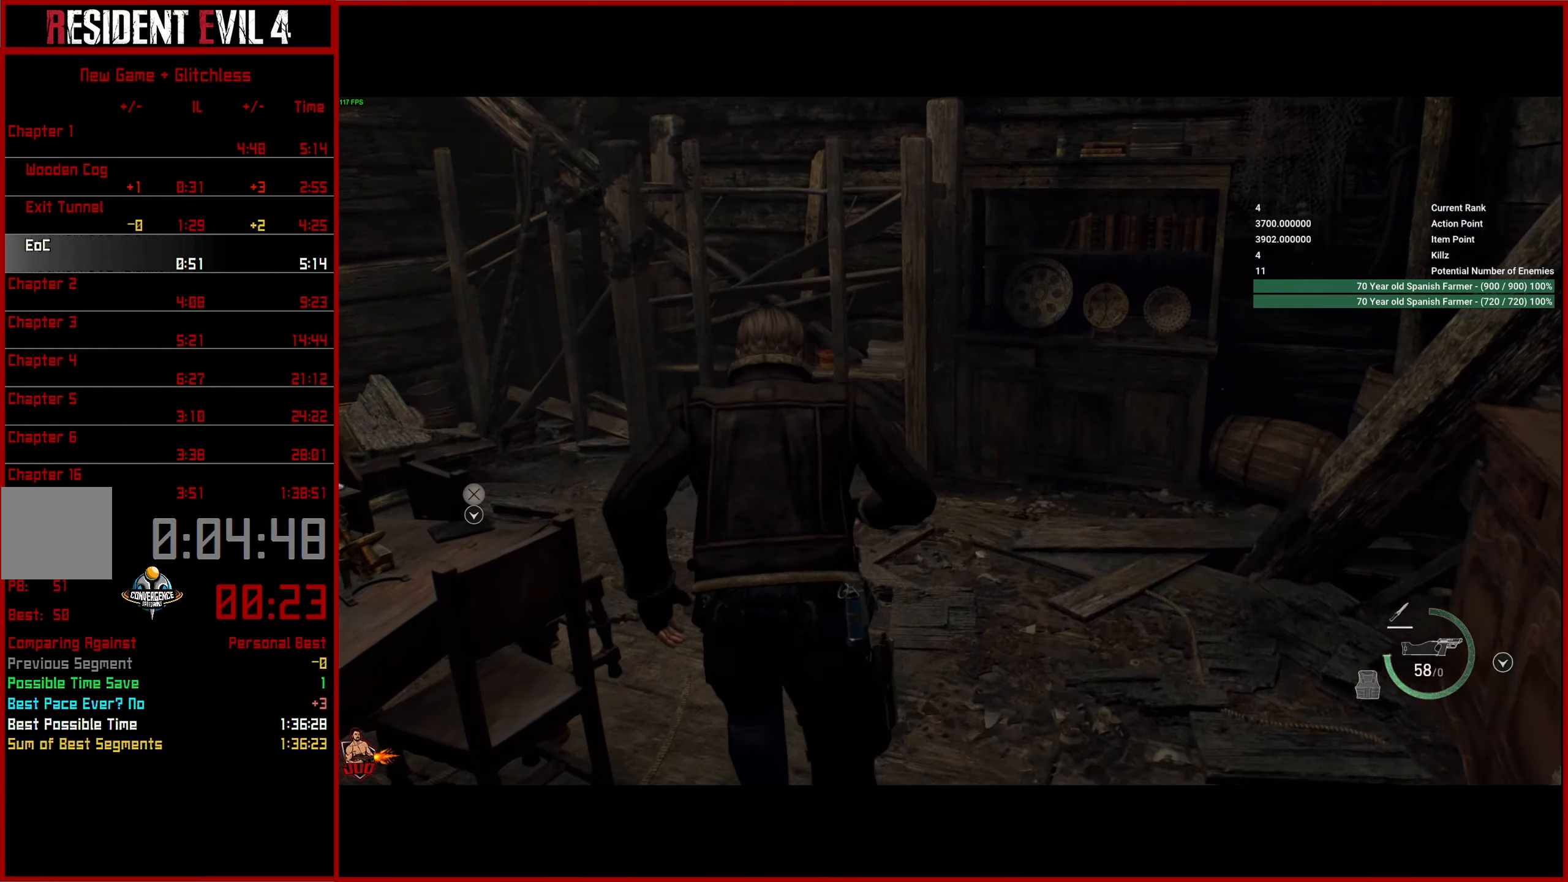
{"buttons": [], "left_stick": "up-left", "right_stick": "left", "events": [[216, "left_stick", "up-left"]]}